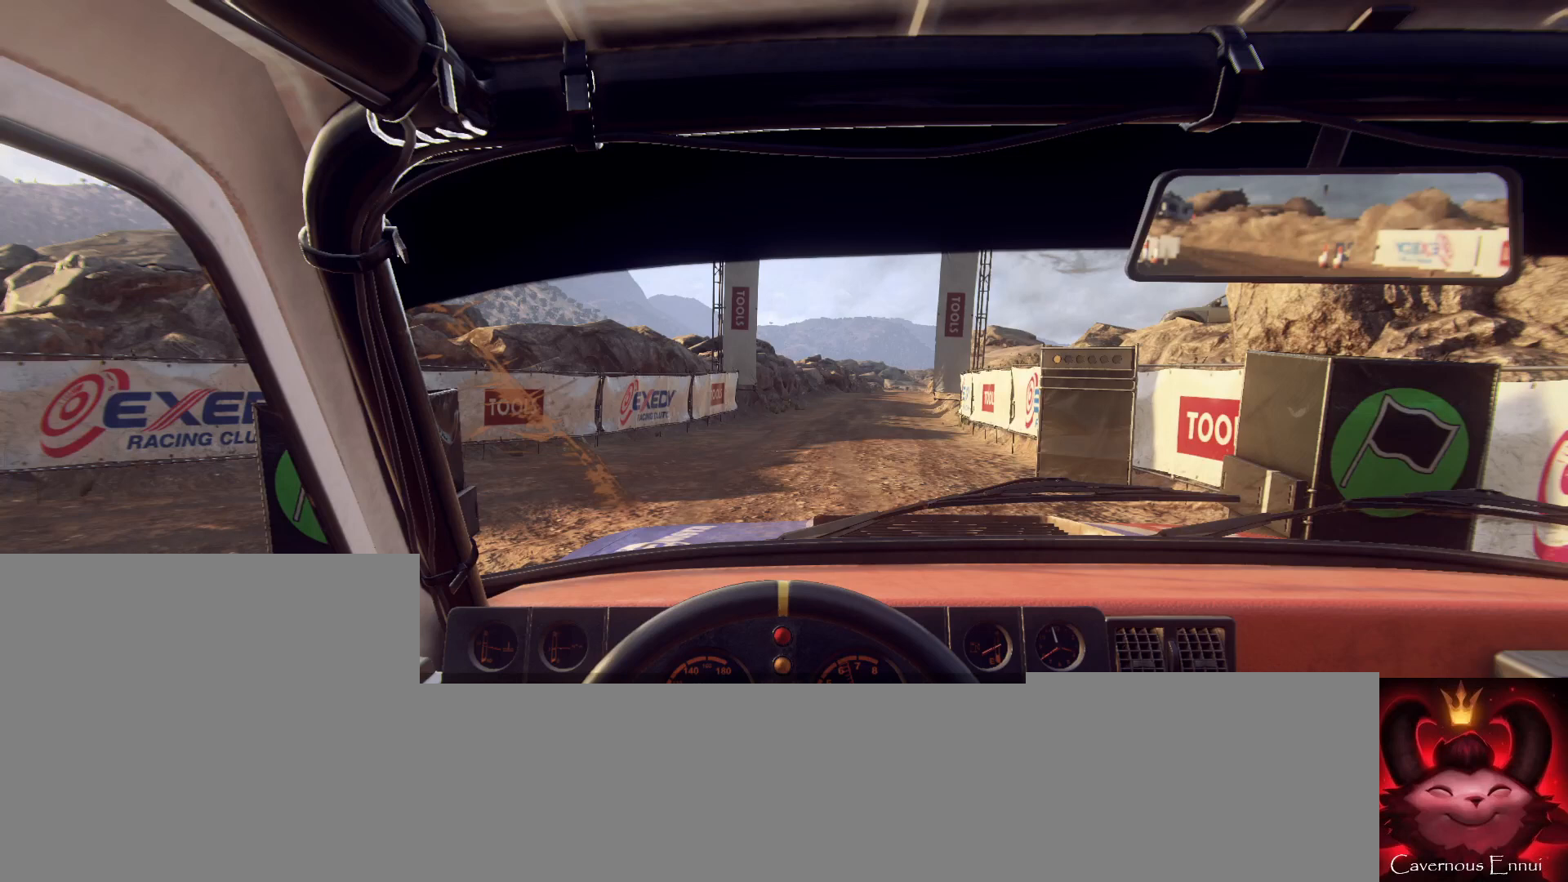
Gameplay with a controller (Xbox layout); each line is a JSON object with the inputs held at the frame after it (dt_ms = milliseconds from this image to that frame). "events" lists button and stick changes between this image and that frame as [ms after this image, input, new state], when the widget could be followed in between.
{"dt_ms": 500, "buttons": [], "left_stick": "center", "right_stick": "center", "events": []}
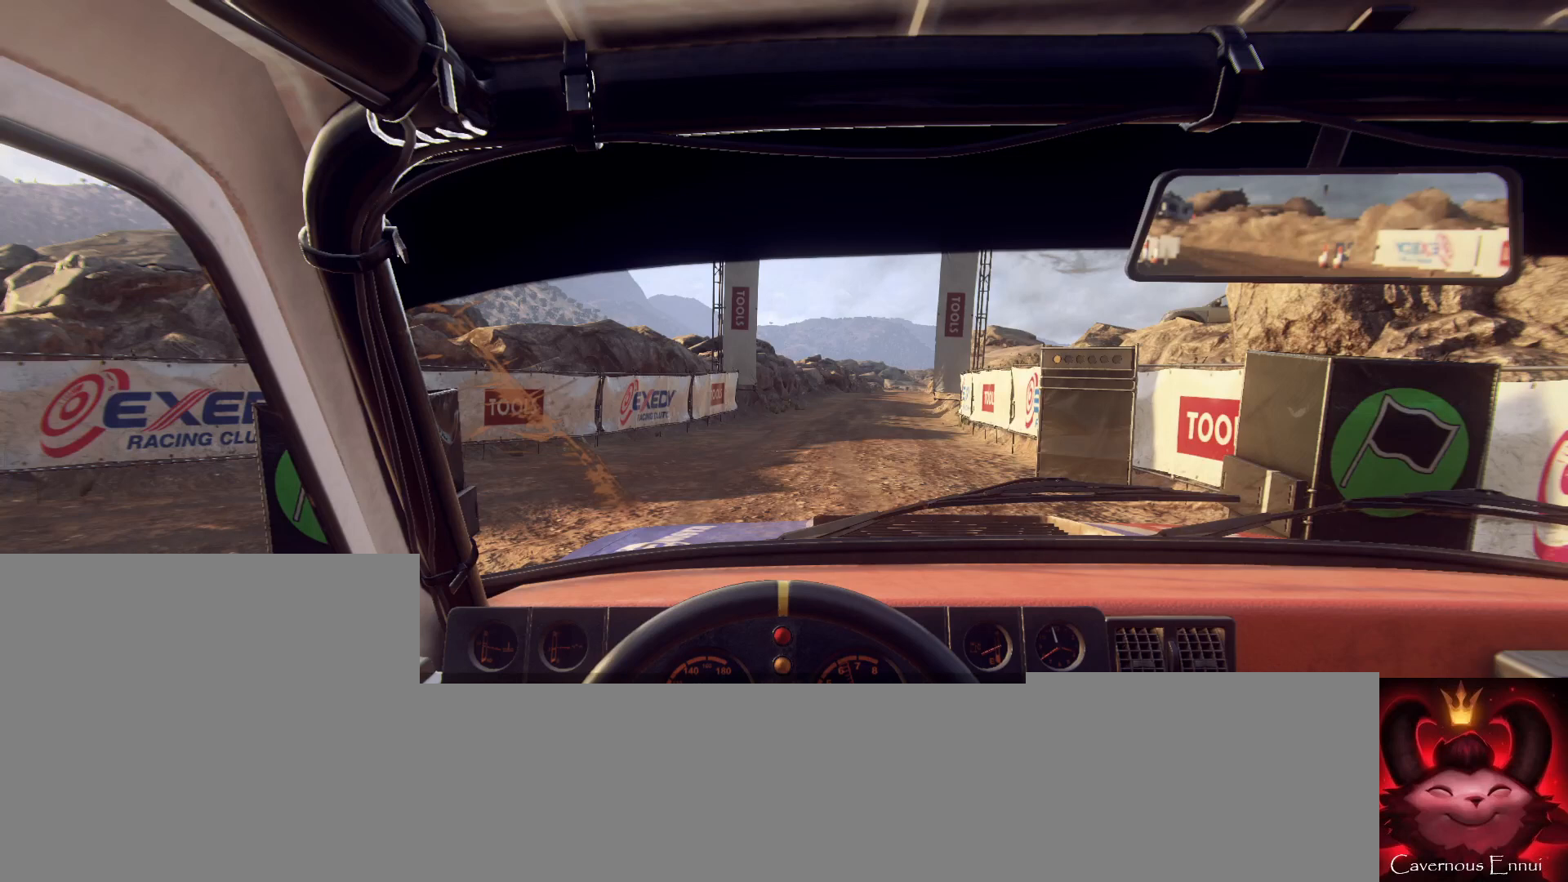
{"dt_ms": 500, "buttons": [], "left_stick": "center", "right_stick": "center", "events": []}
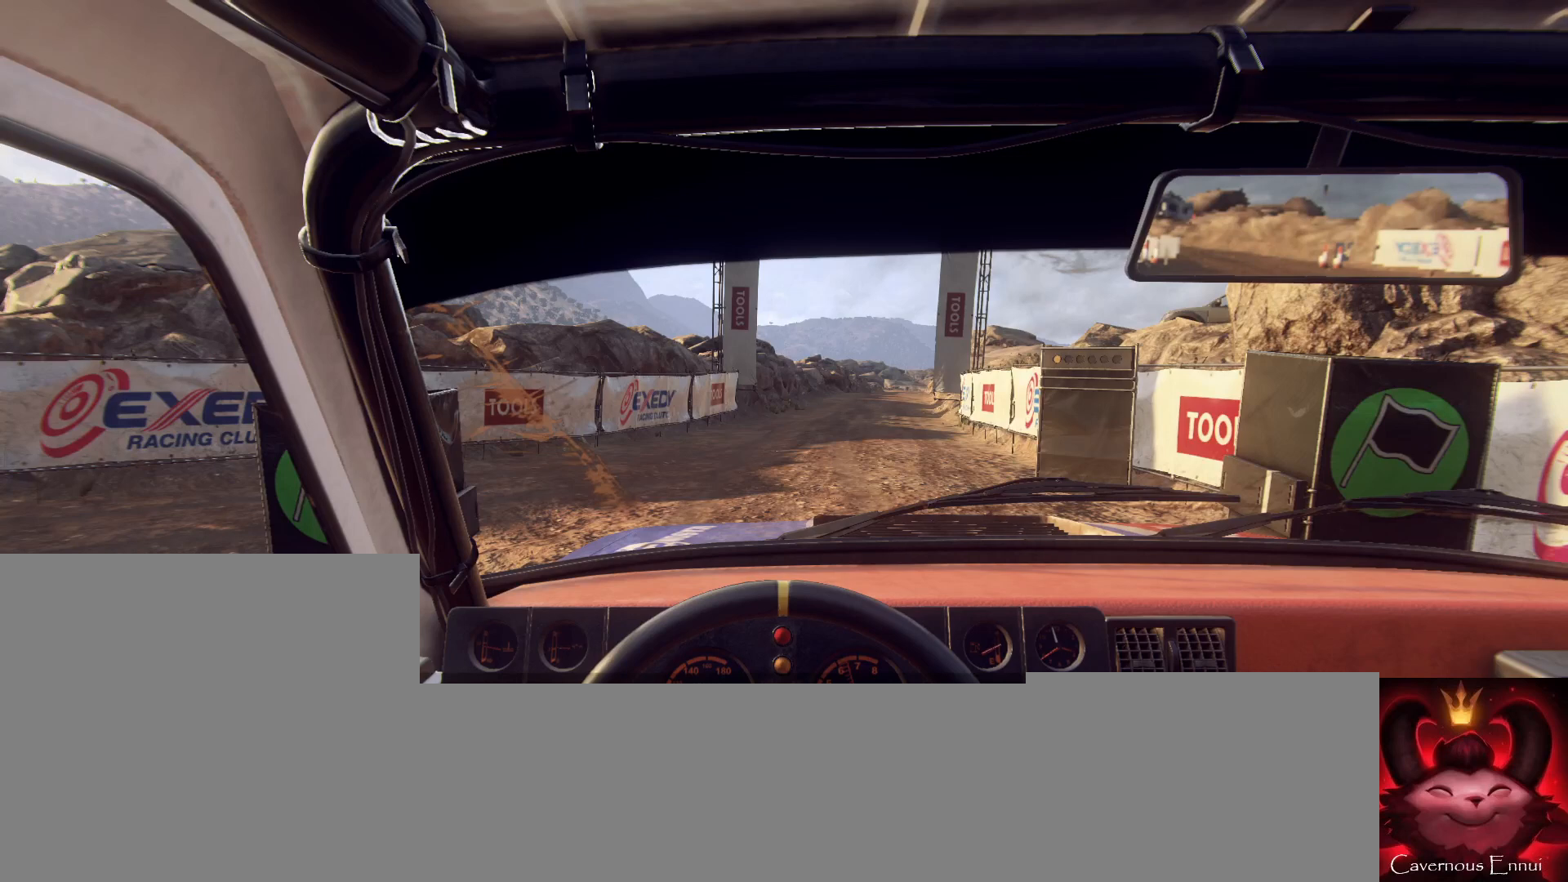
{"dt_ms": 500, "buttons": [], "left_stick": "center", "right_stick": "center", "events": []}
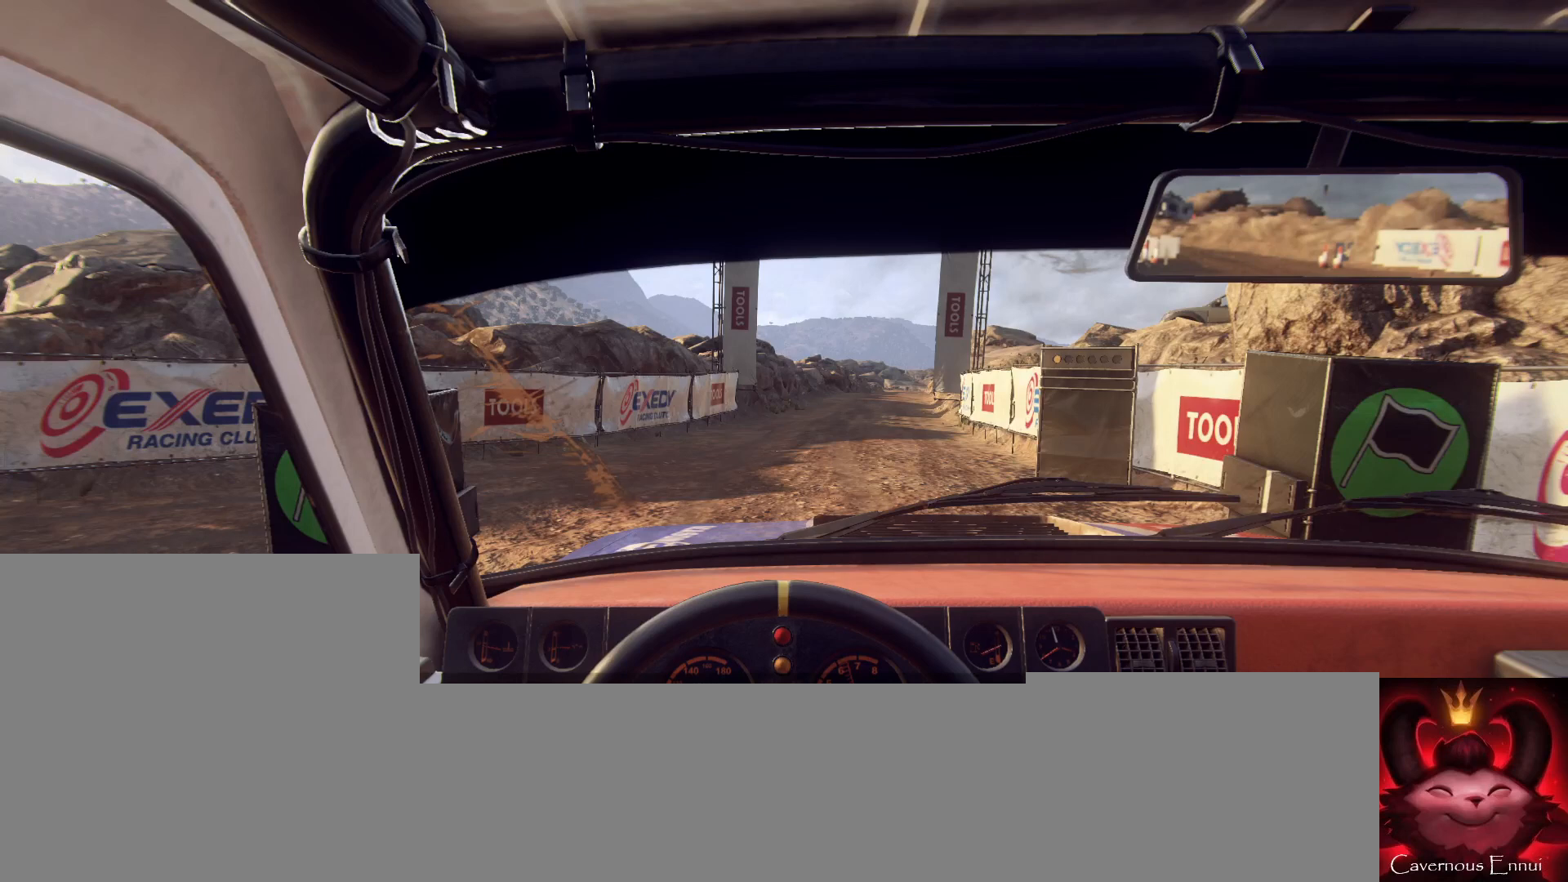
{"dt_ms": 500, "buttons": [], "left_stick": "center", "right_stick": "center", "events": []}
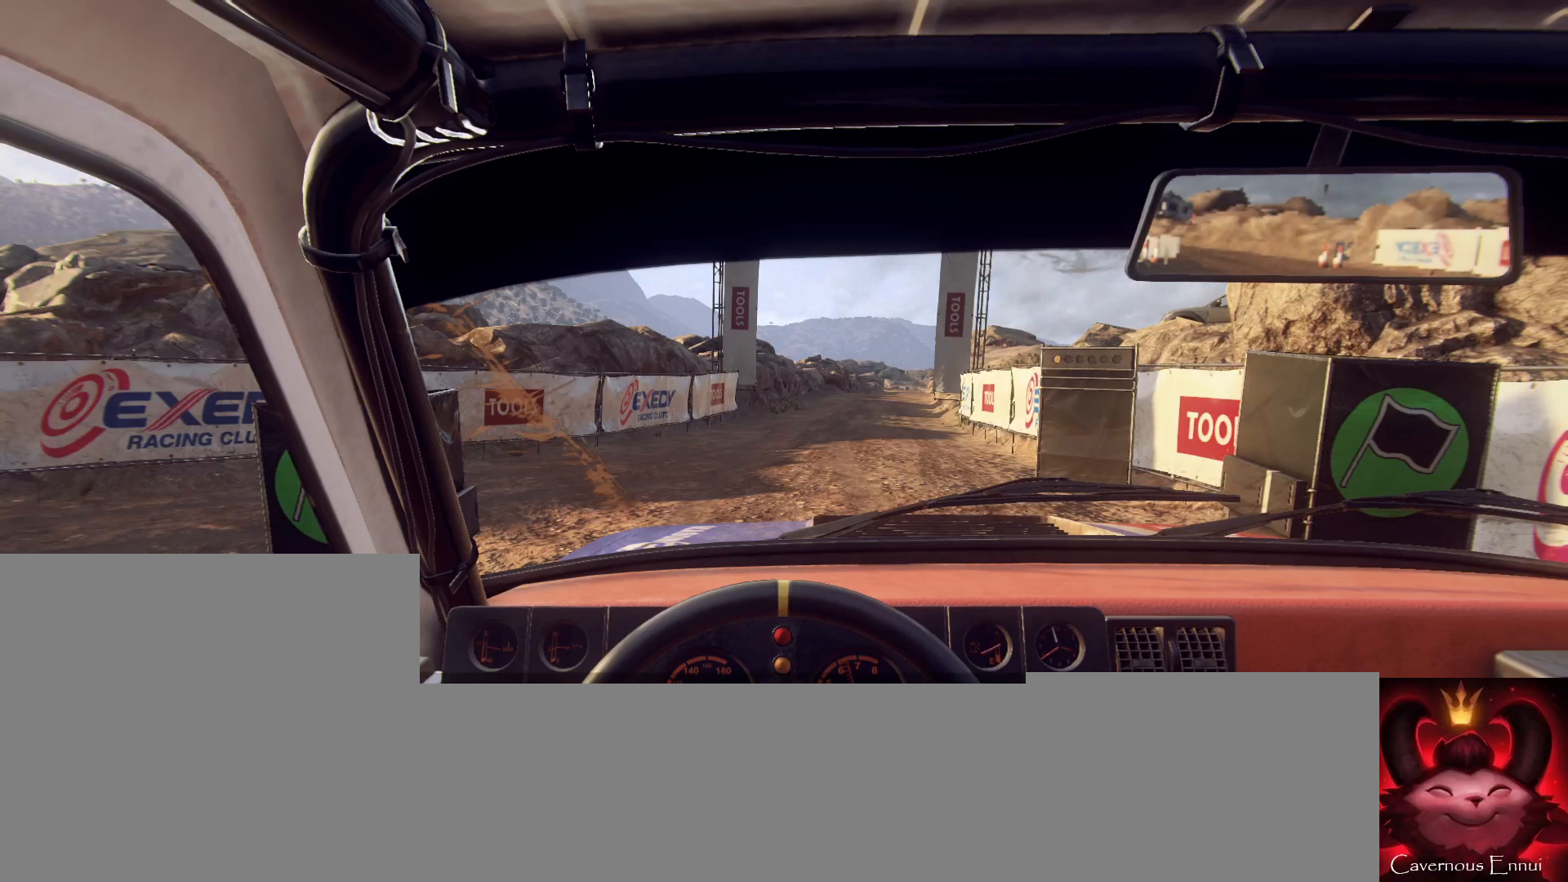
{"dt_ms": 500, "buttons": ["R2"], "left_stick": "center", "right_stick": "center", "events": [[467, "R2", "down"]]}
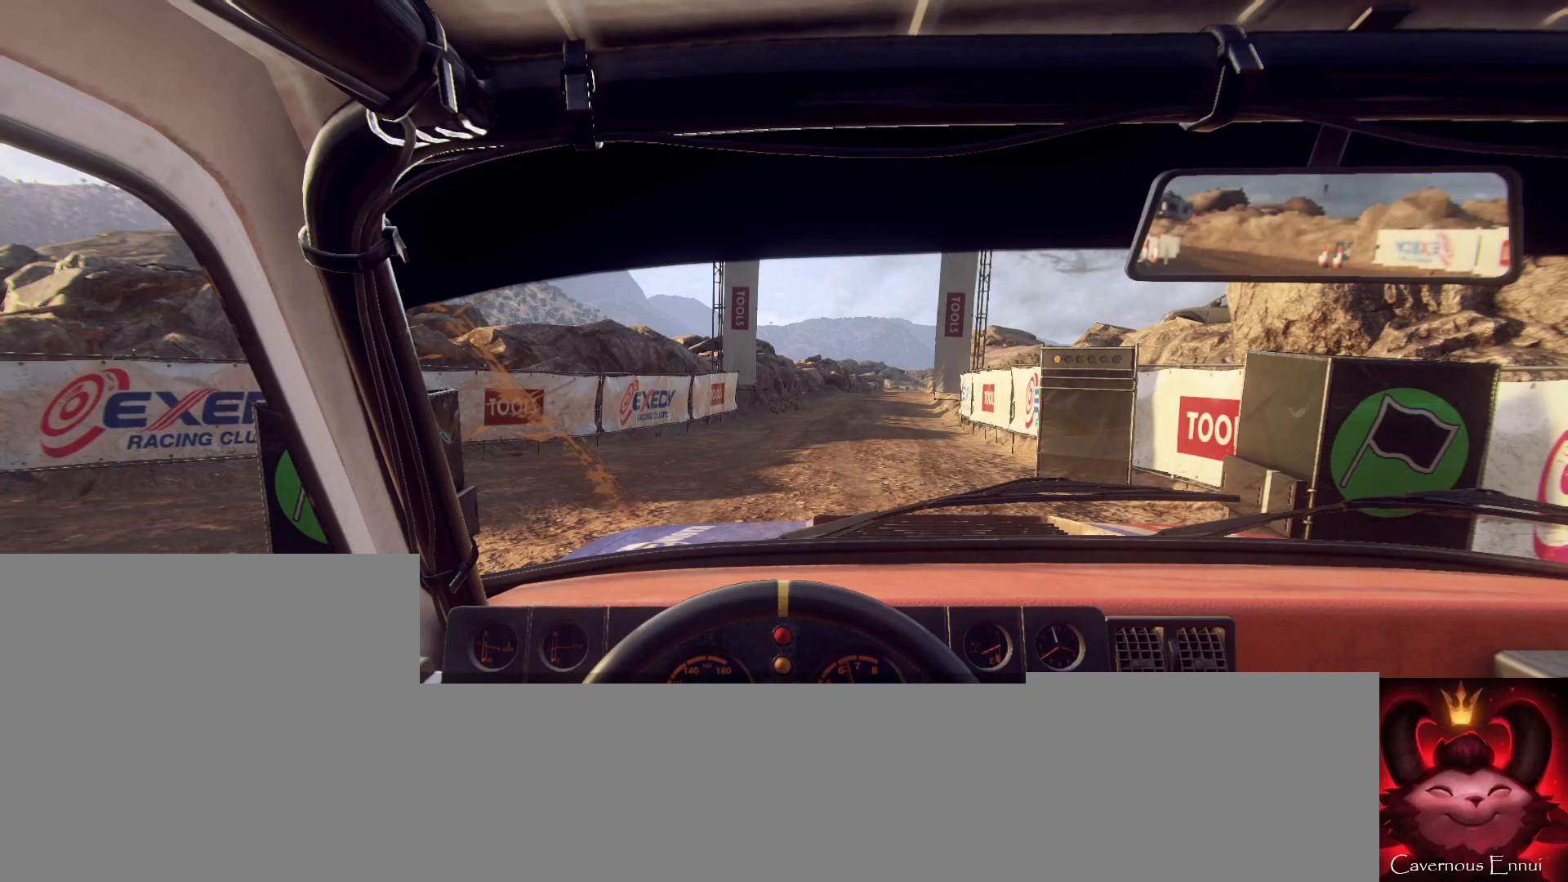
{"dt_ms": 500, "buttons": ["R2"], "left_stick": "center", "right_stick": "center", "events": []}
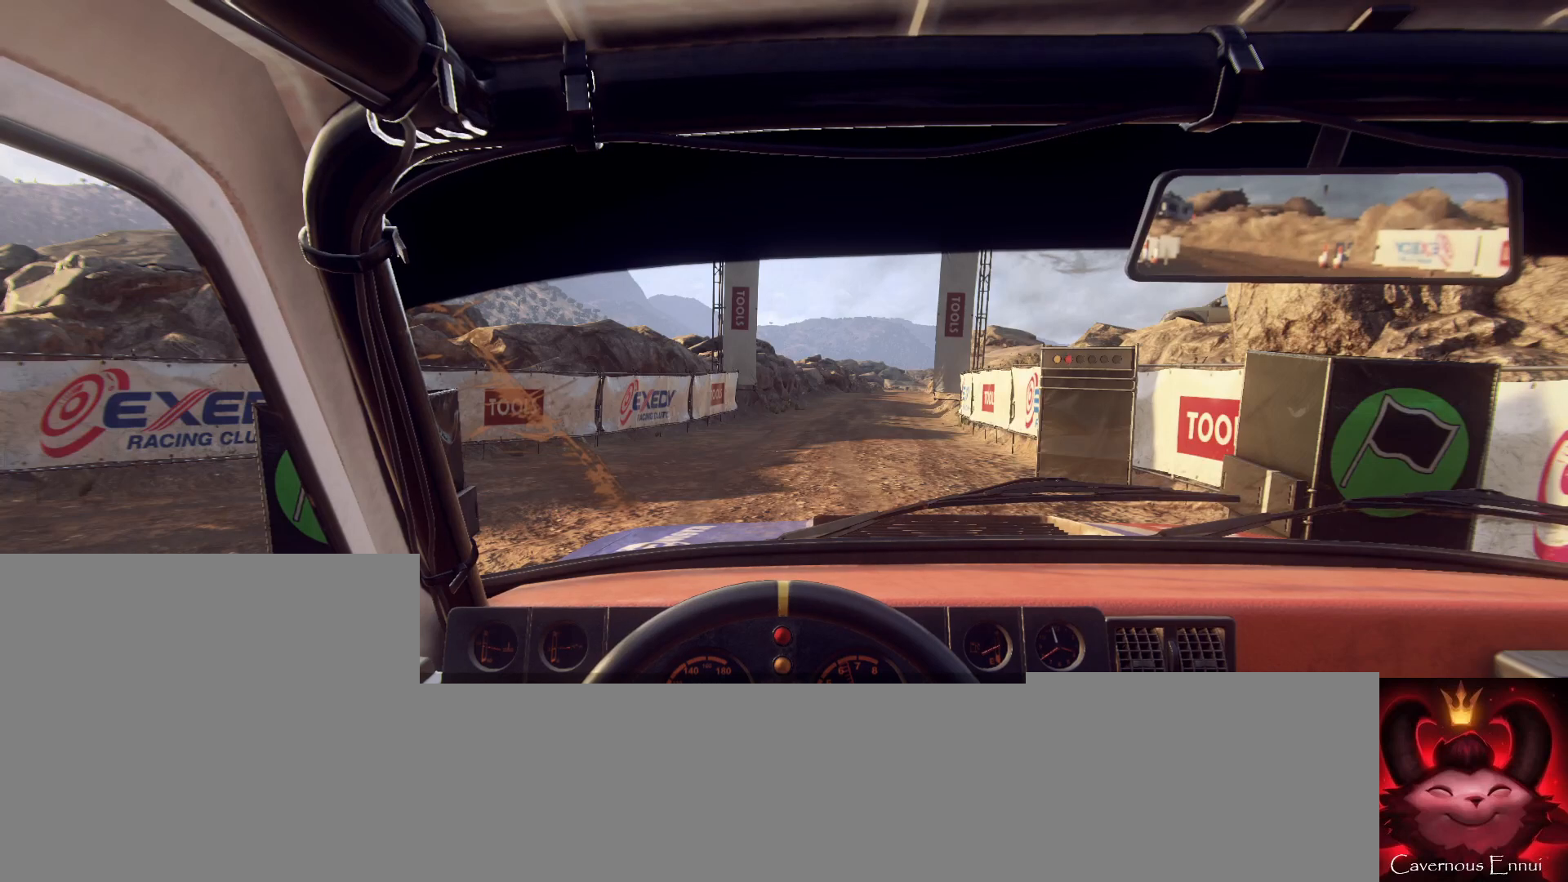
{"dt_ms": 500, "buttons": ["R2"], "left_stick": "center", "right_stick": "center", "events": []}
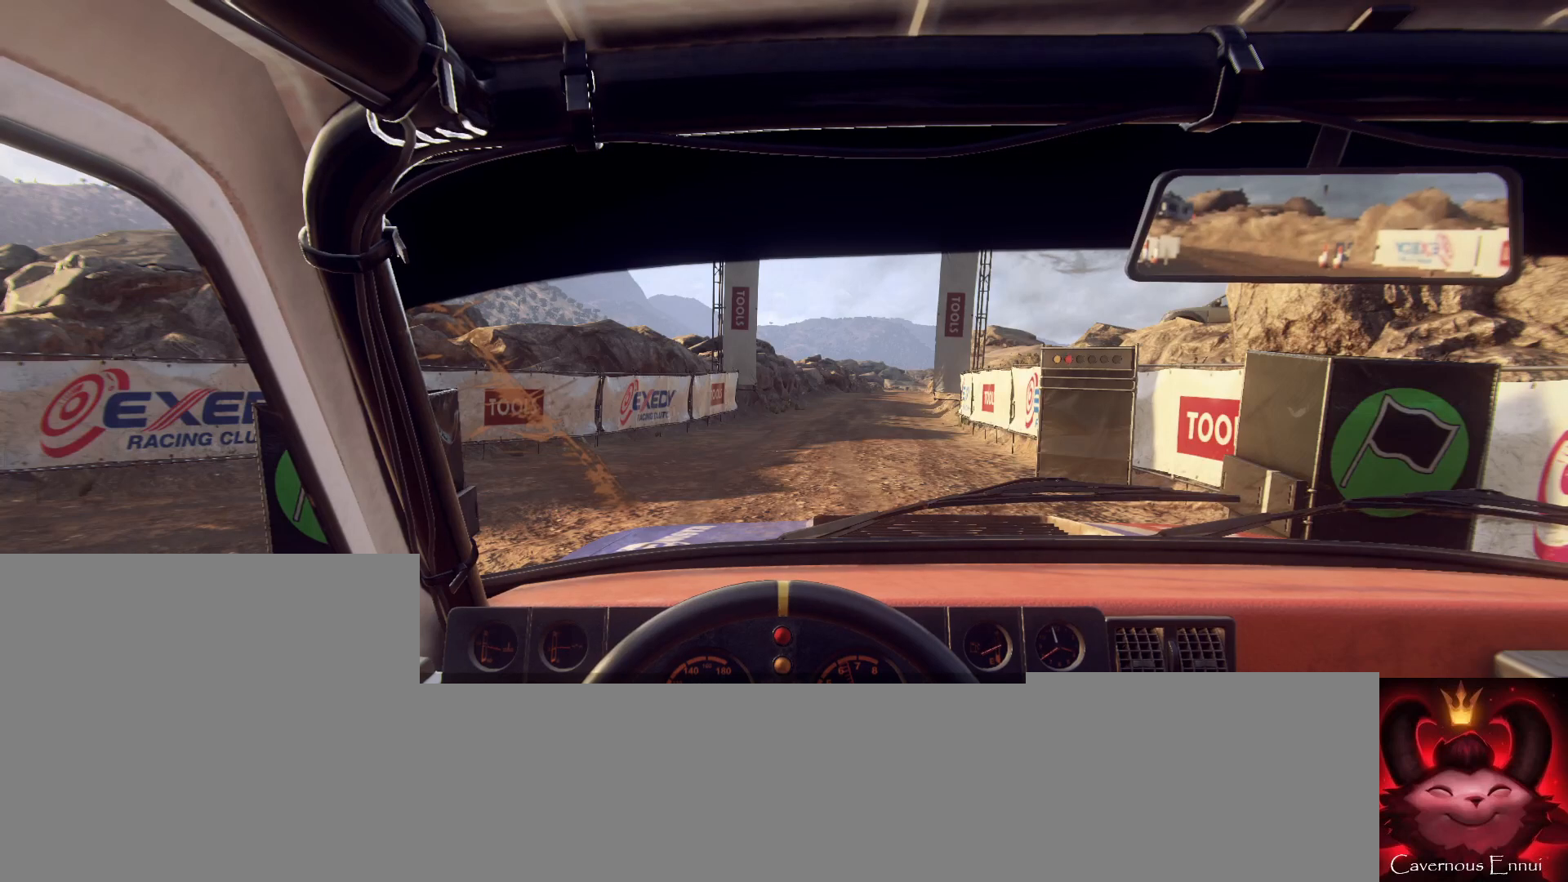
{"dt_ms": 500, "buttons": ["R2"], "left_stick": "center", "right_stick": "up", "events": [[133, "right_stick", "up"]]}
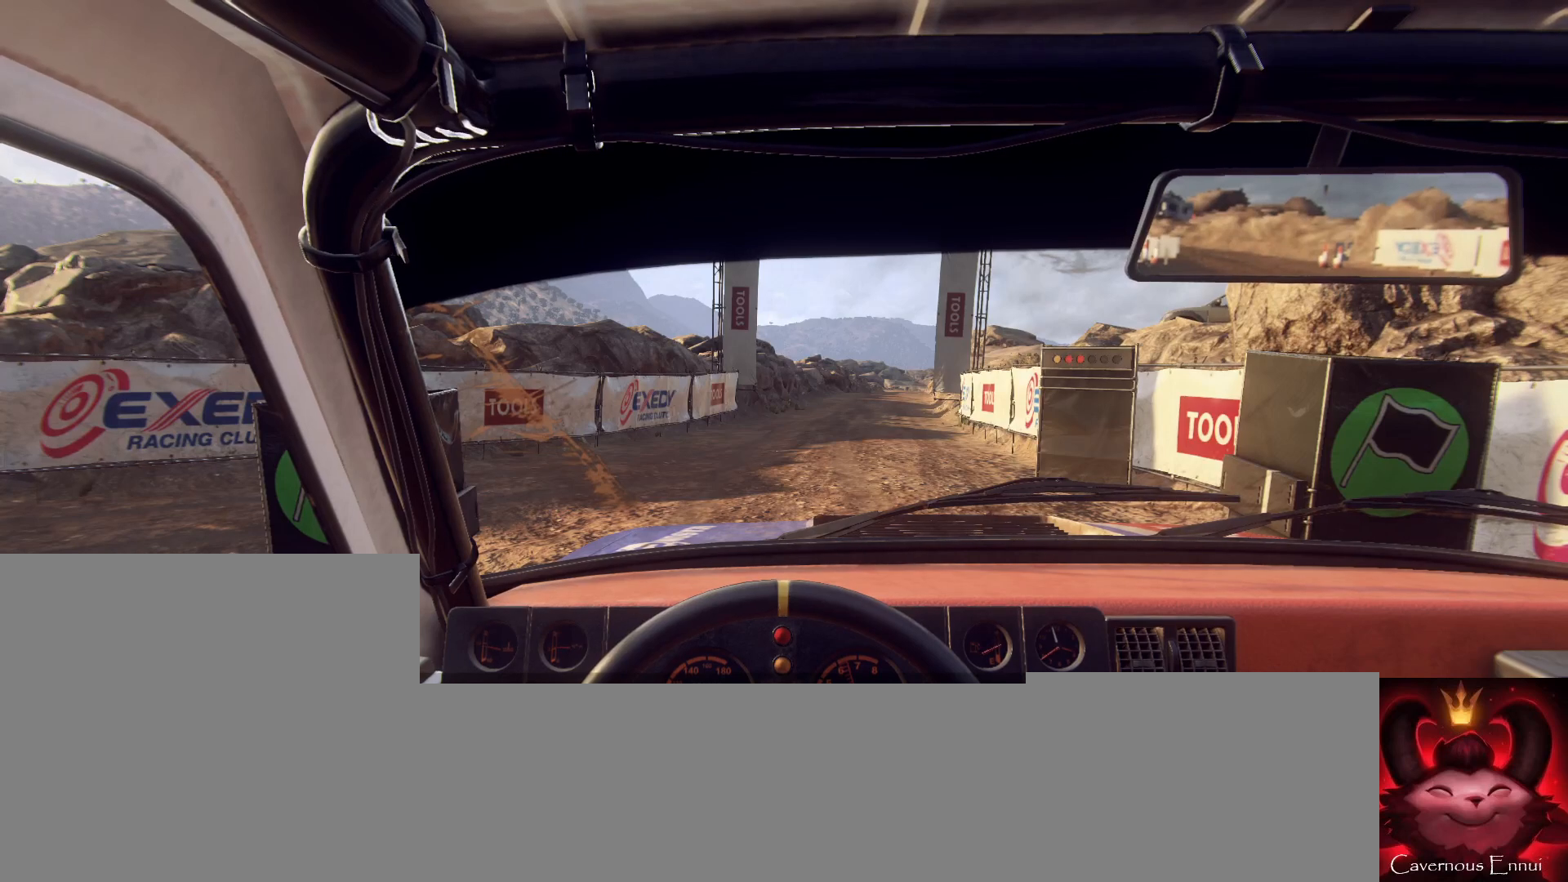
{"dt_ms": 500, "buttons": ["R2"], "left_stick": "center", "right_stick": "center", "events": [[500, "right_stick", "center"]]}
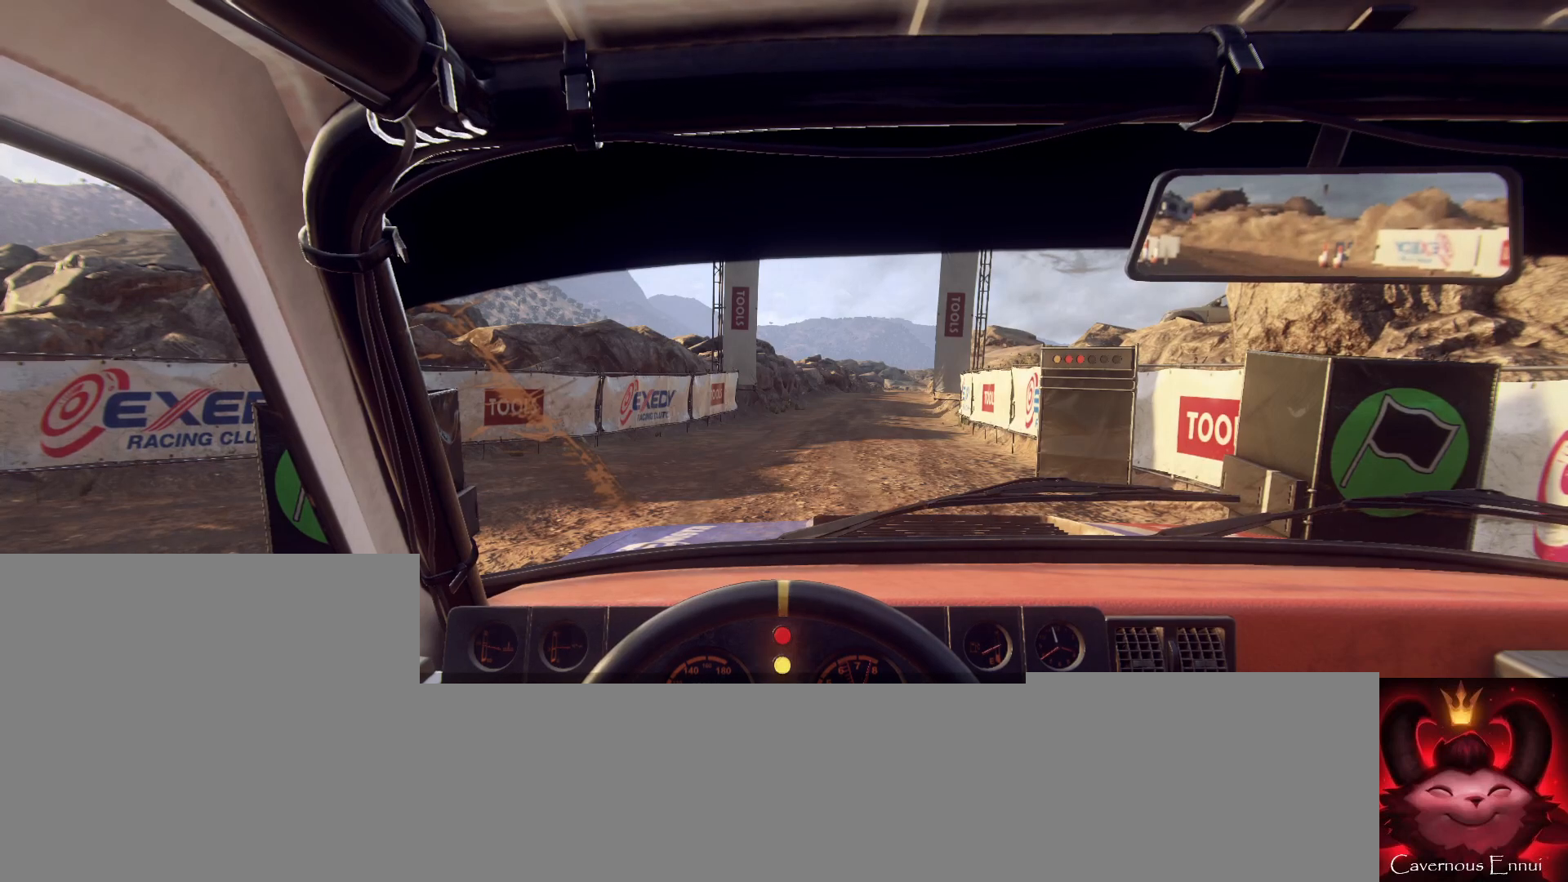
{"dt_ms": 500, "buttons": ["R2"], "left_stick": "center", "right_stick": "up", "events": [[400, "right_stick", "up"]]}
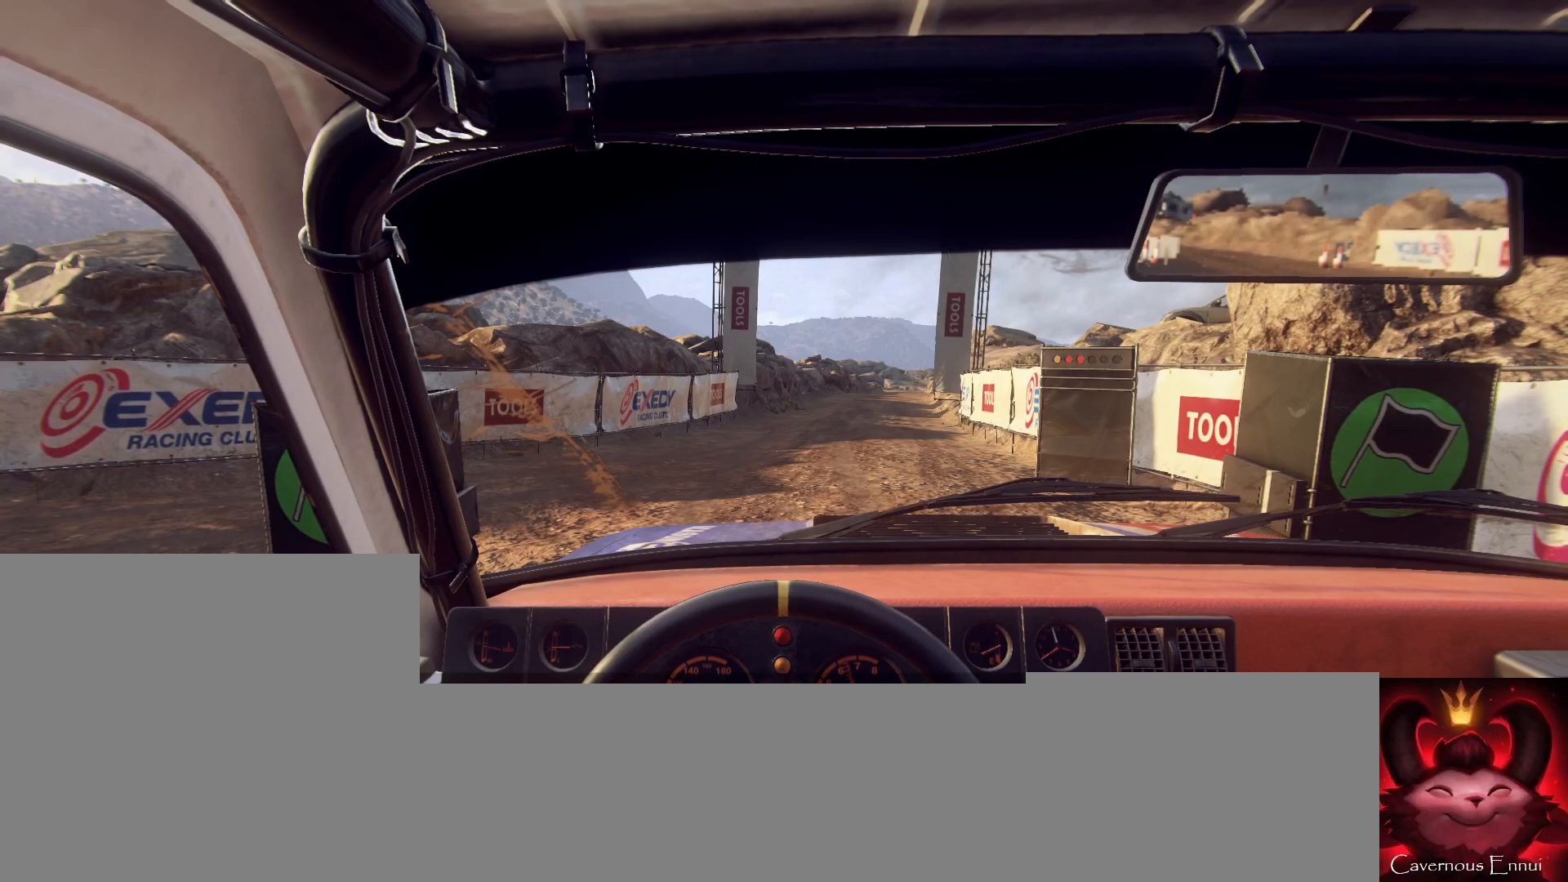
{"dt_ms": 500, "buttons": ["R2"], "left_stick": "center", "right_stick": "center", "events": [[167, "right_stick", "center"]]}
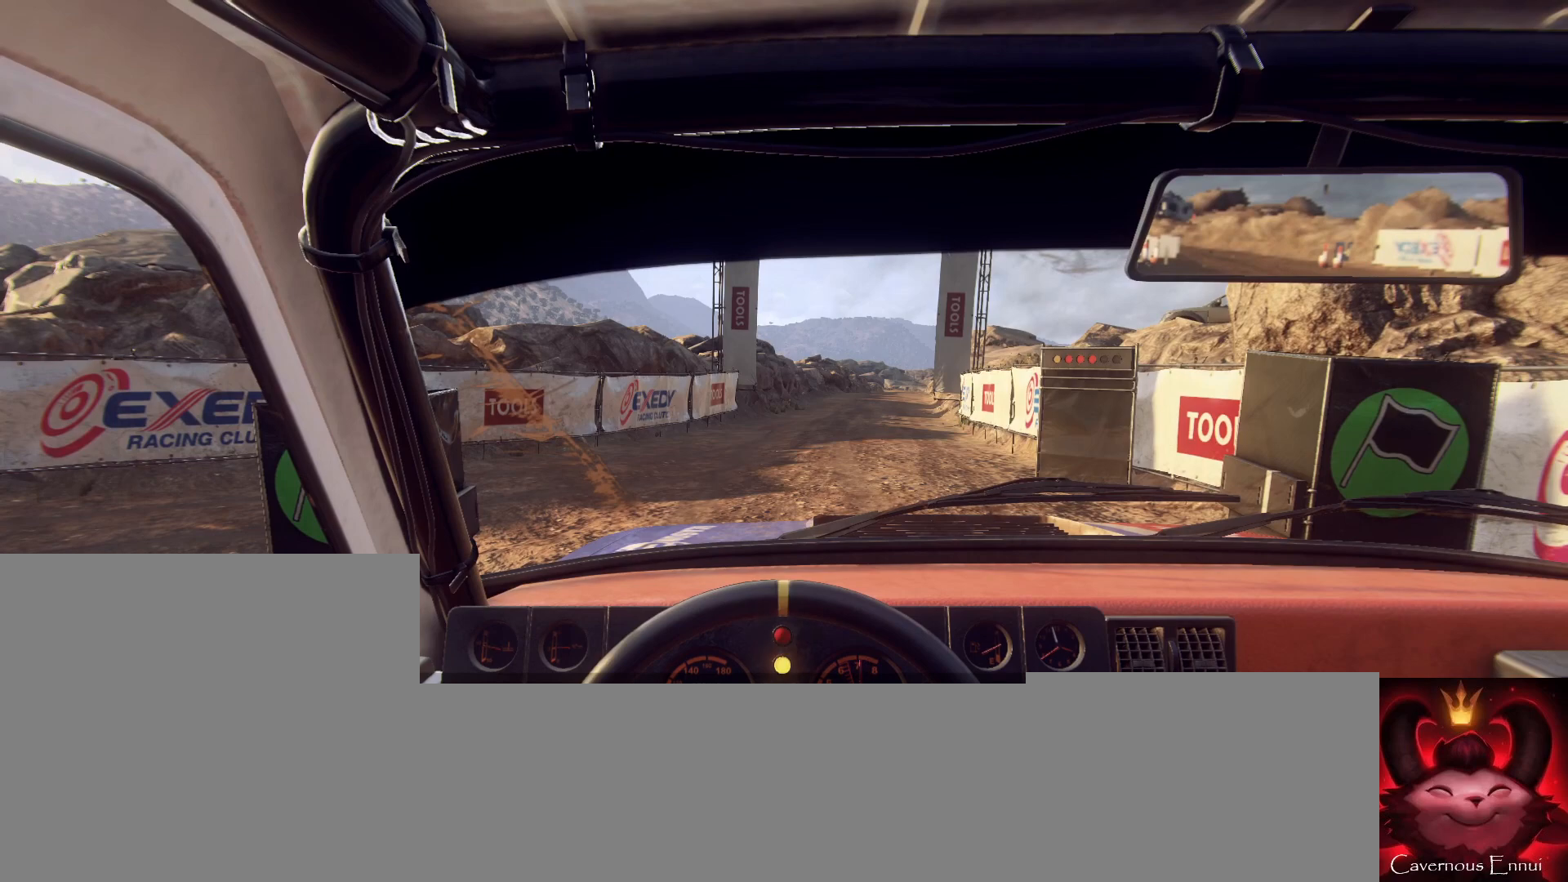
{"dt_ms": 500, "buttons": ["R2"], "left_stick": "center", "right_stick": "center", "events": [[67, "right_stick", "up"], [333, "right_stick", "center"]]}
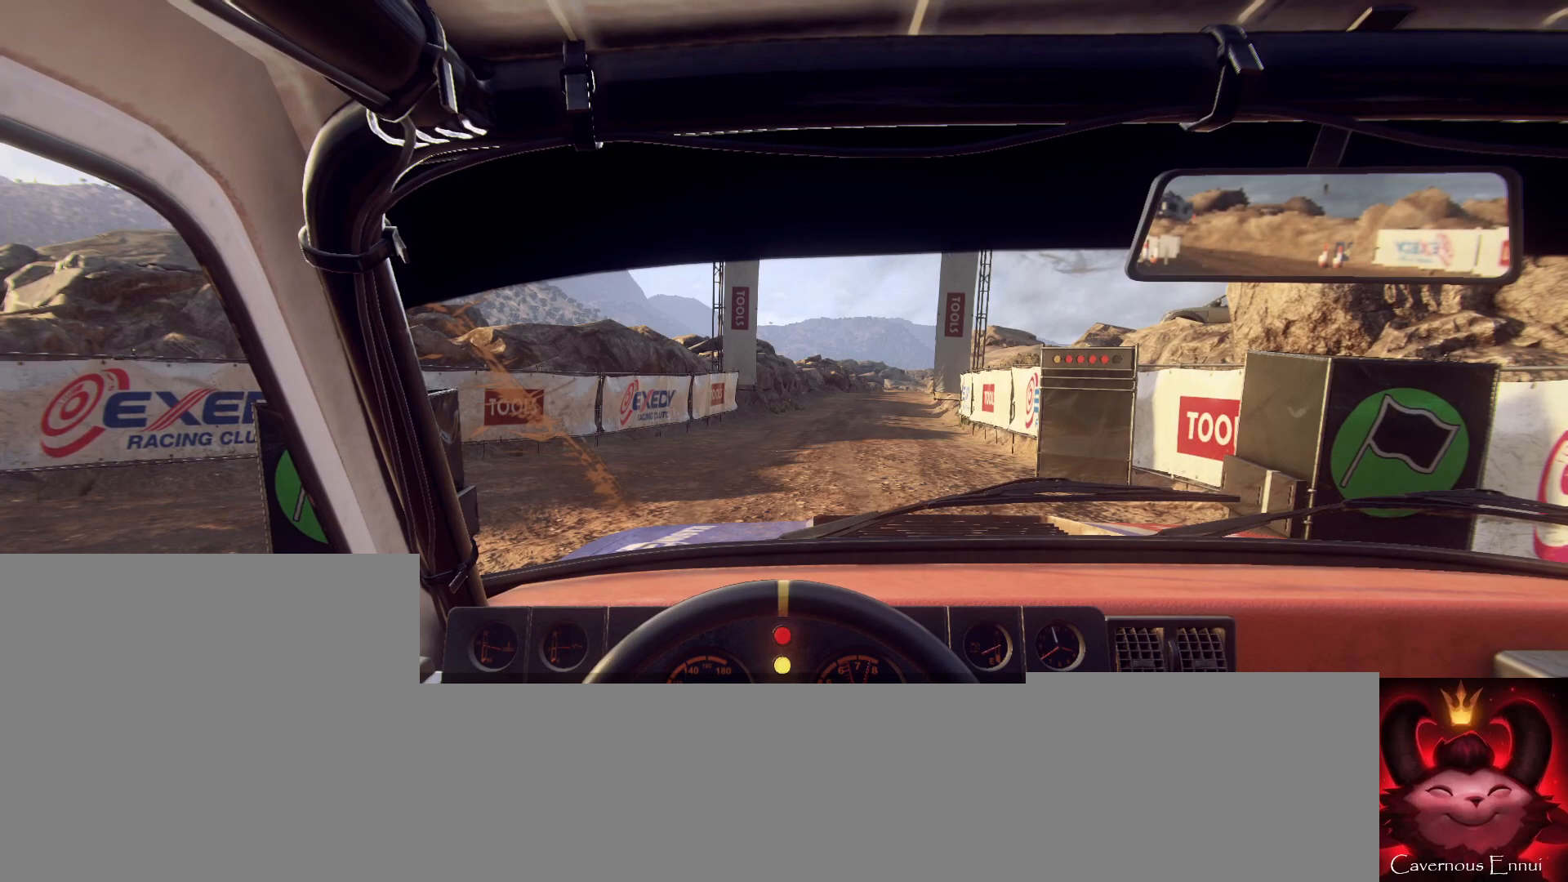
{"dt_ms": 500, "buttons": ["R2"], "left_stick": "center", "right_stick": "center", "events": [[400, "right_stick", "up"], [500, "right_stick", "center"]]}
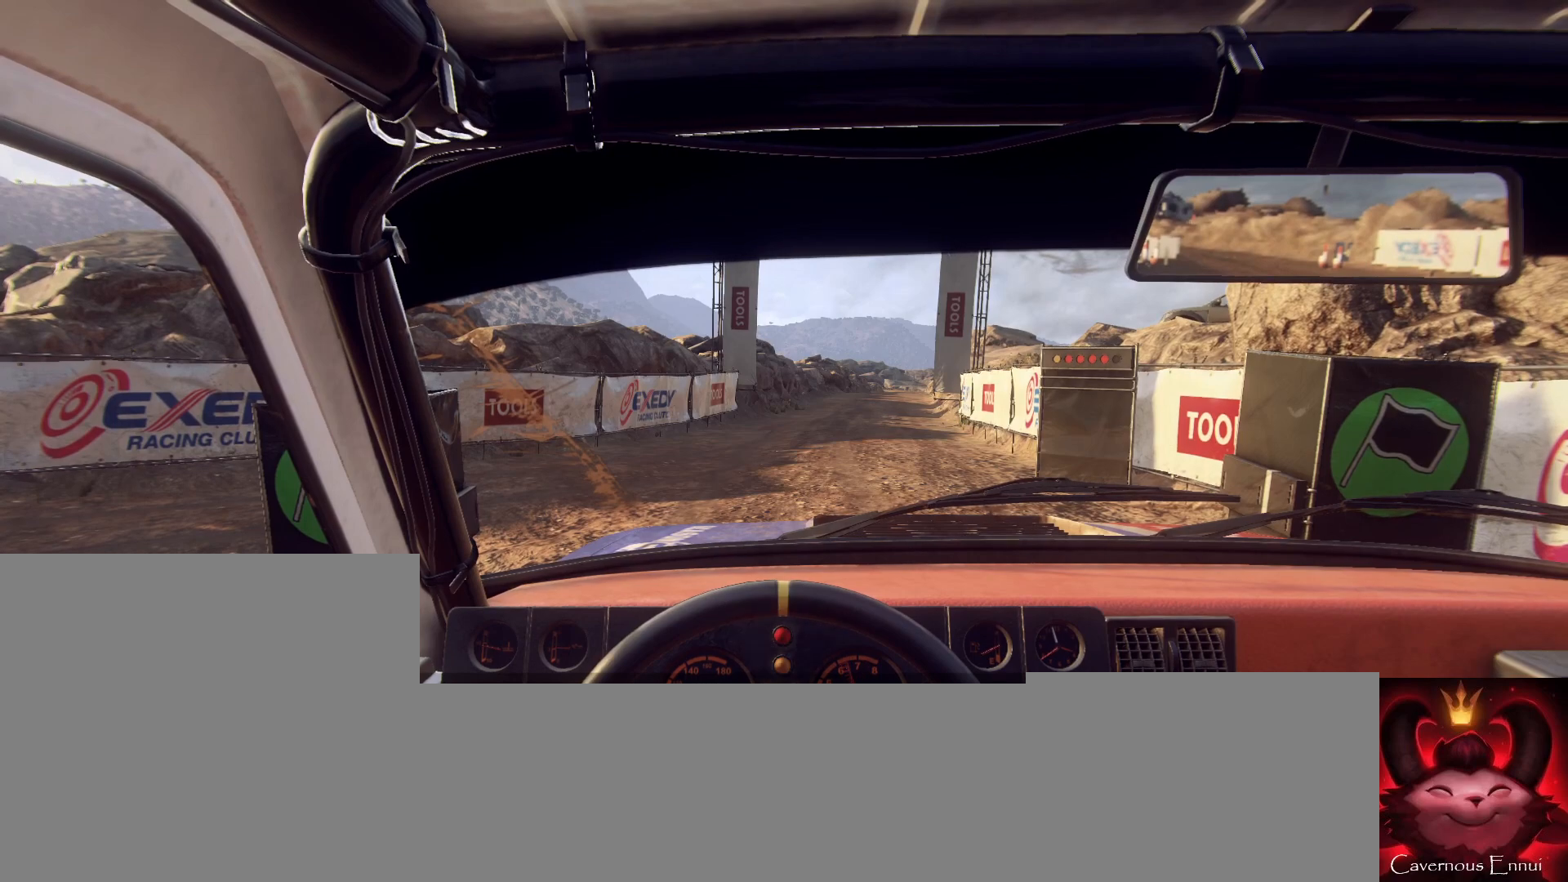
{"dt_ms": 500, "buttons": ["R2"], "left_stick": "center", "right_stick": "up", "events": [[233, "right_stick", "up"]]}
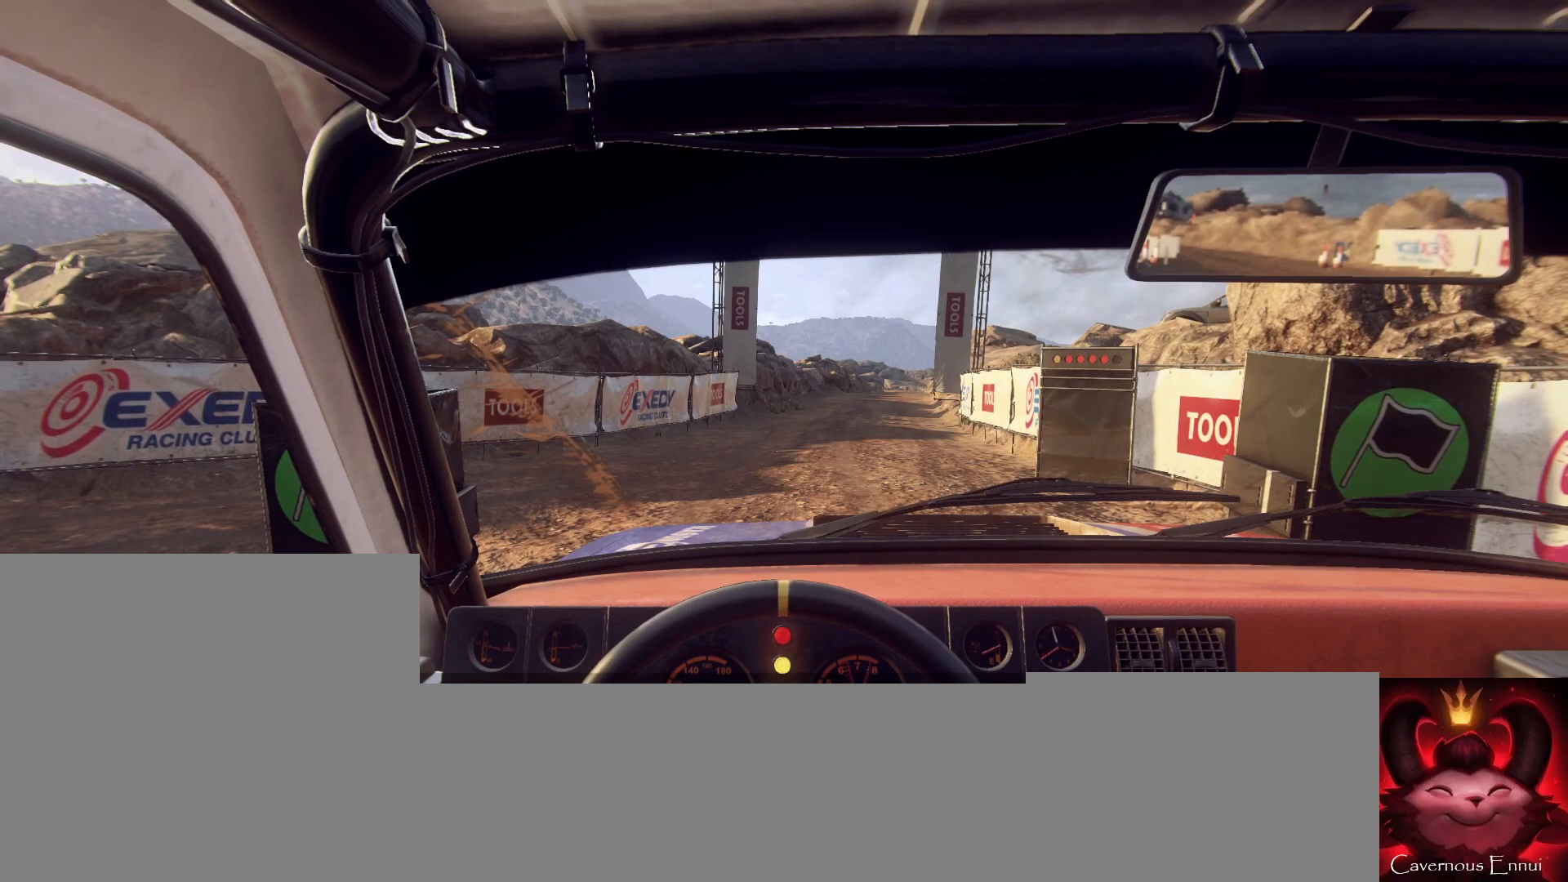
{"dt_ms": 500, "buttons": ["R2"], "left_stick": "center", "right_stick": "up", "events": []}
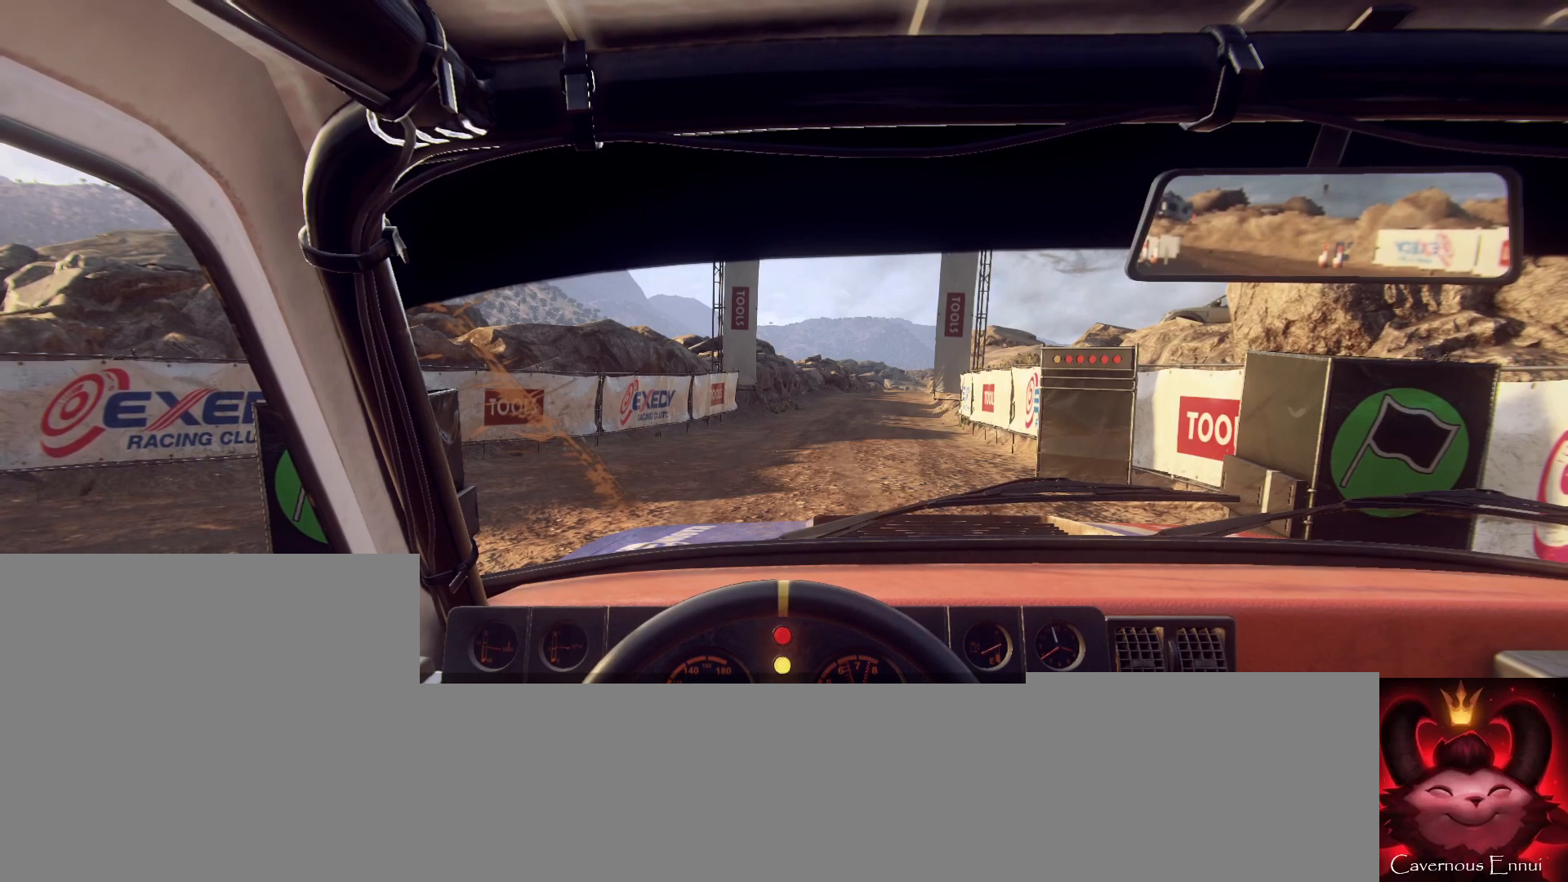
{"dt_ms": 500, "buttons": ["R2"], "left_stick": "center", "right_stick": "up", "events": []}
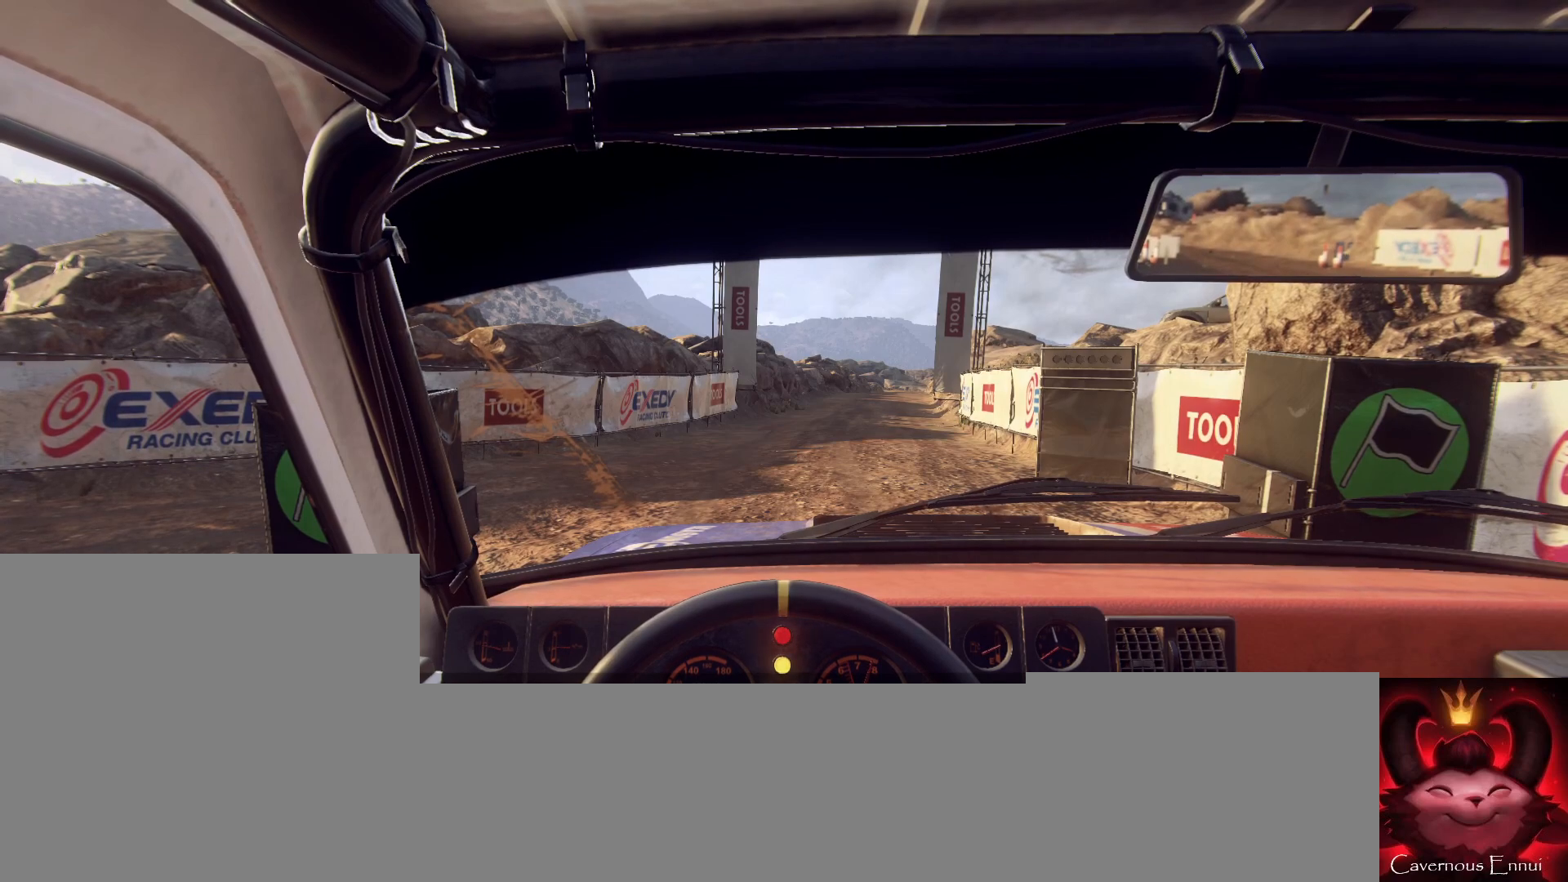
{"dt_ms": 1000, "buttons": [], "left_stick": "center", "right_stick": "up"}
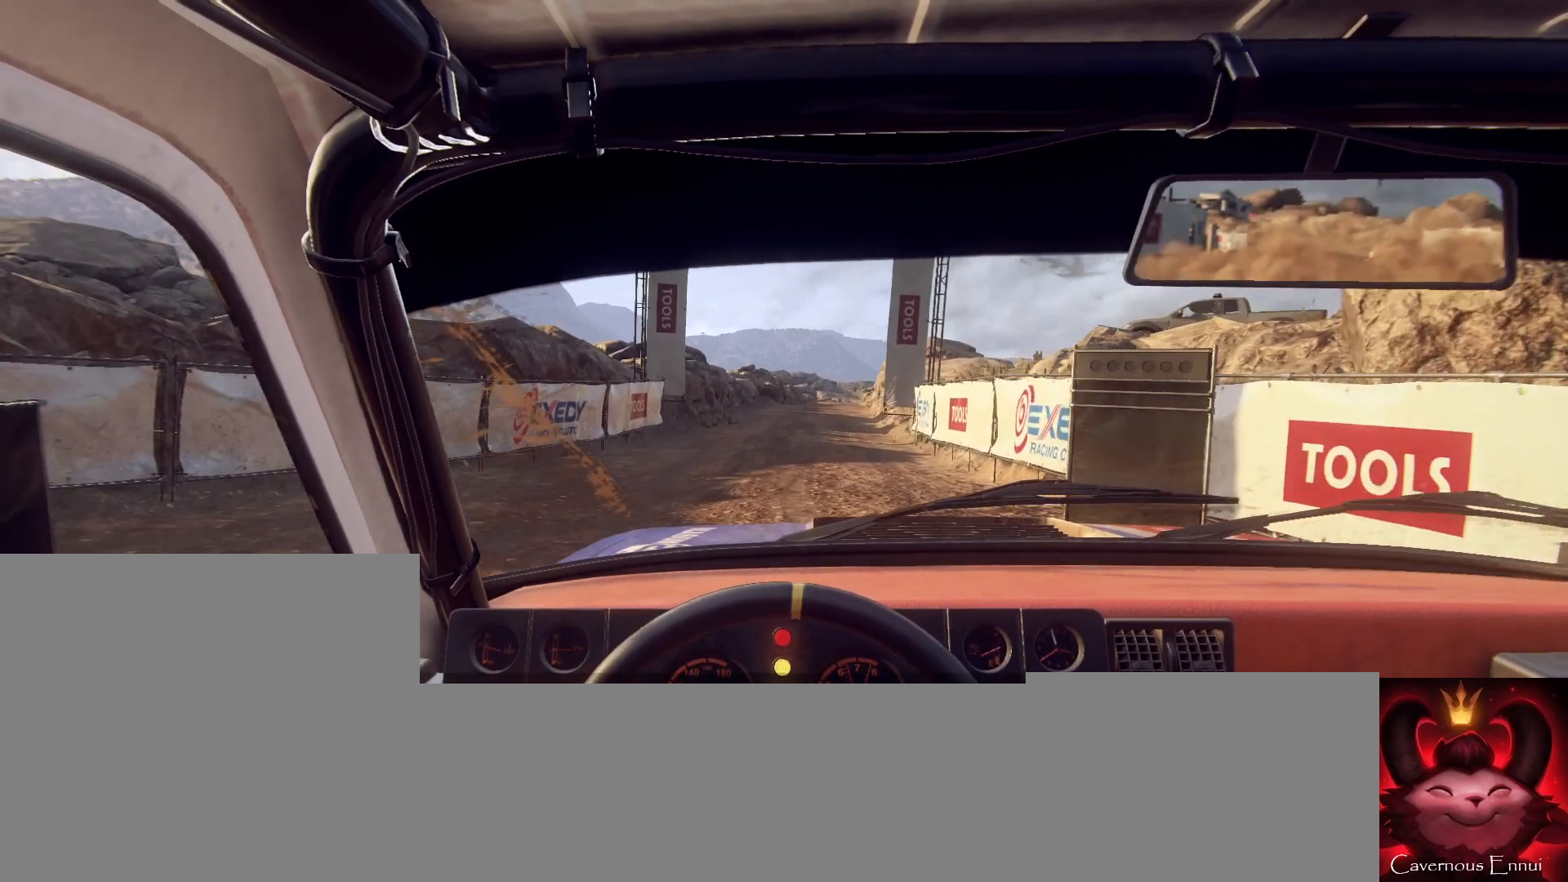
{"dt_ms": 500, "buttons": [], "left_stick": "center", "right_stick": "up", "events": [[33, "left_stick", "left"], [167, "left_stick", "center"], [267, "R1", "down"], [333, "R1", "up"], [333, "left_stick", "left"], [433, "left_stick", "center"]]}
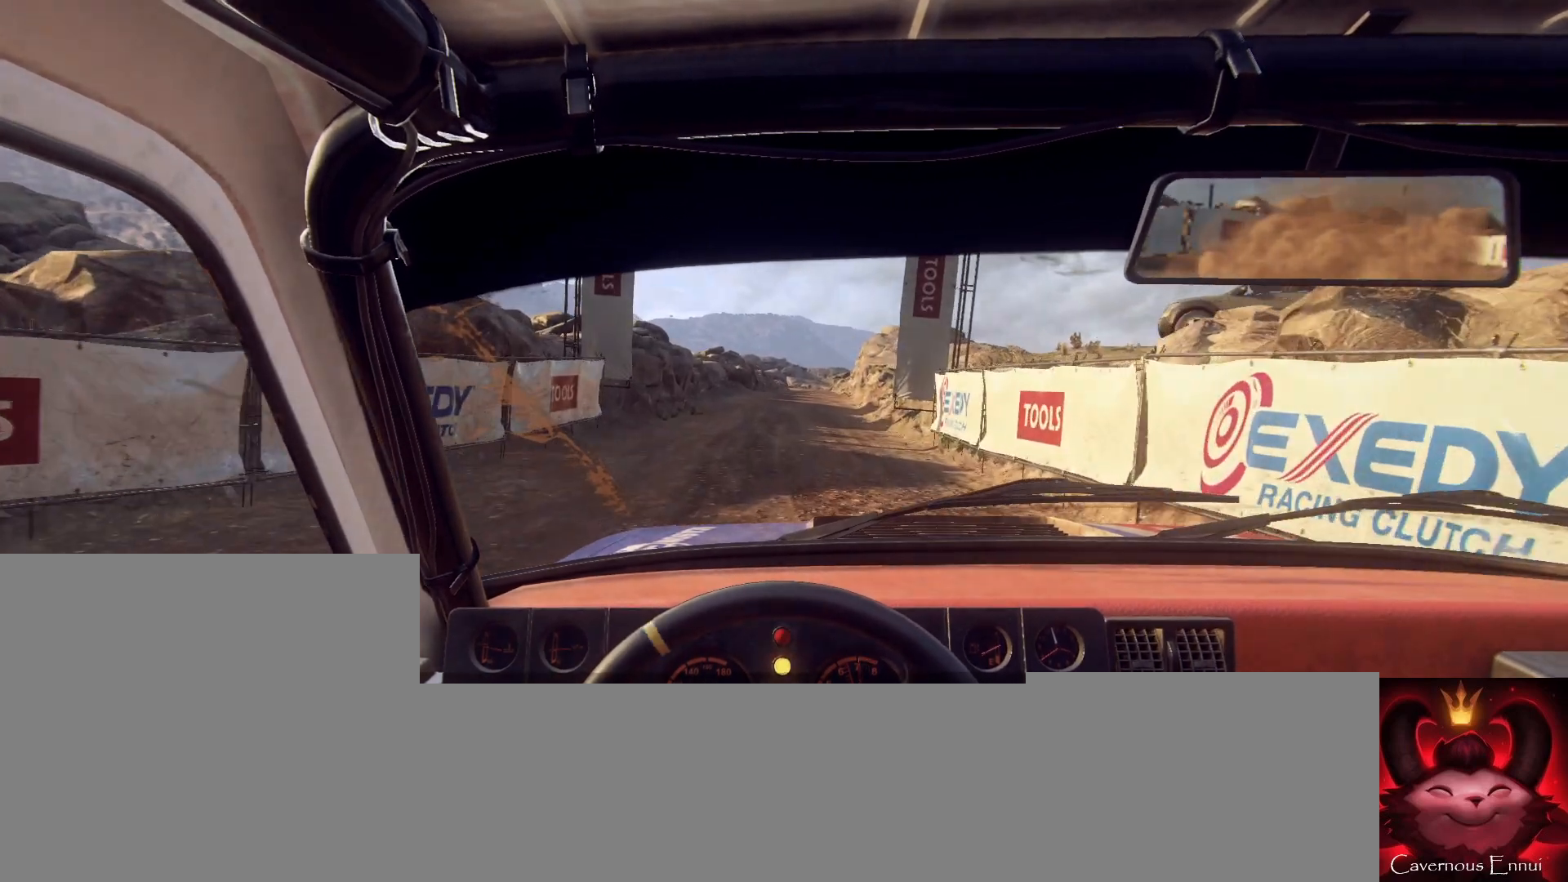
{"dt_ms": 500, "buttons": [], "left_stick": "center", "right_stick": "up", "events": [[233, "left_stick", "right"], [400, "left_stick", "center"]]}
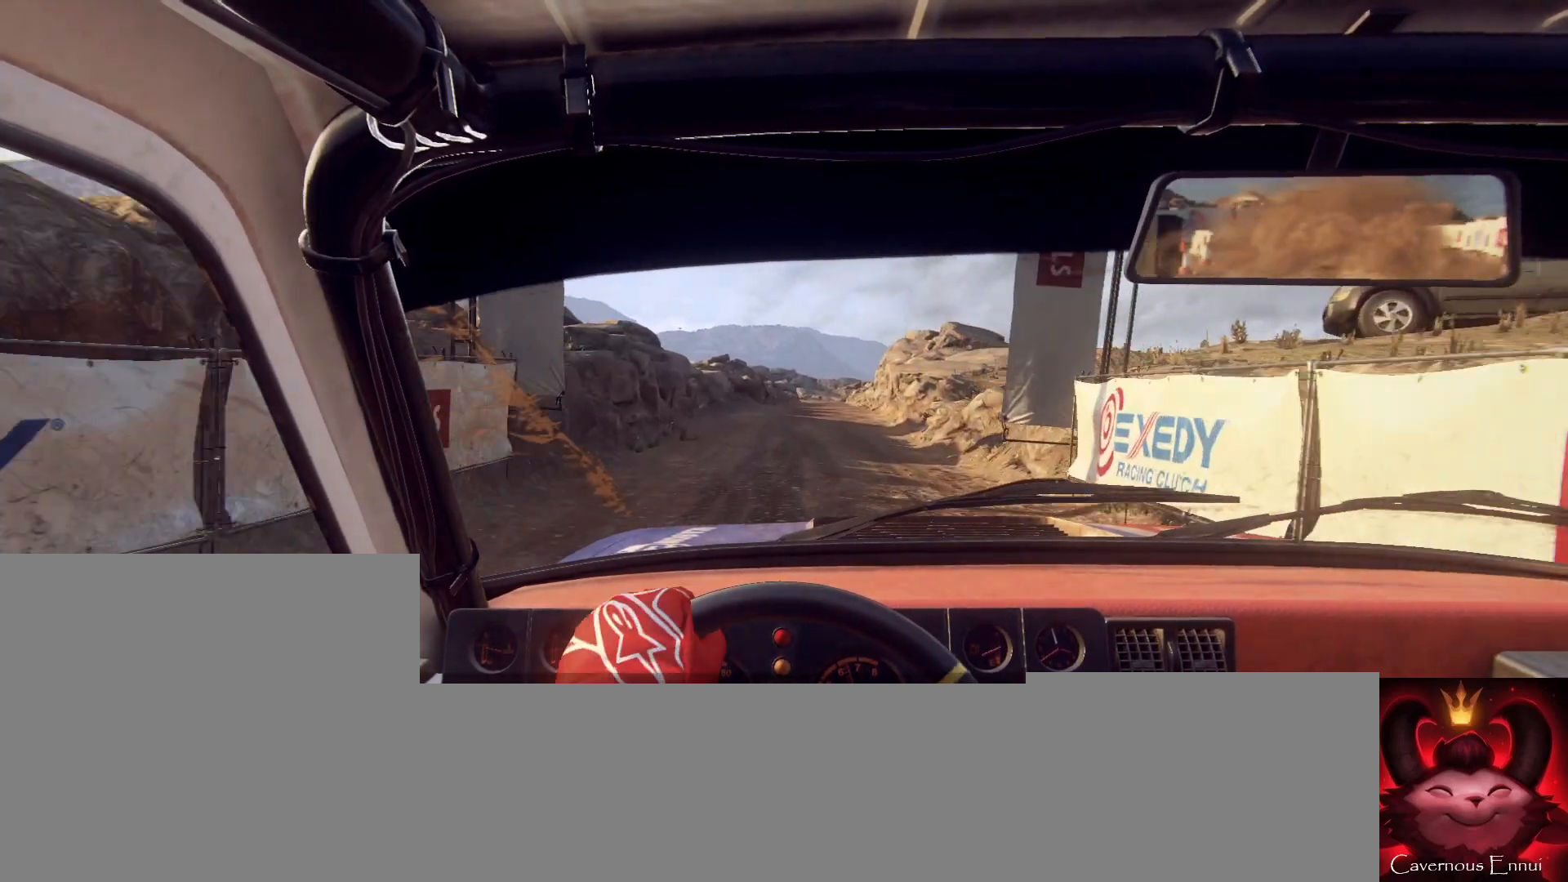
{"dt_ms": 500, "buttons": [], "left_stick": "center", "right_stick": "up", "events": [[233, "left_stick", "left"], [333, "left_stick", "center"]]}
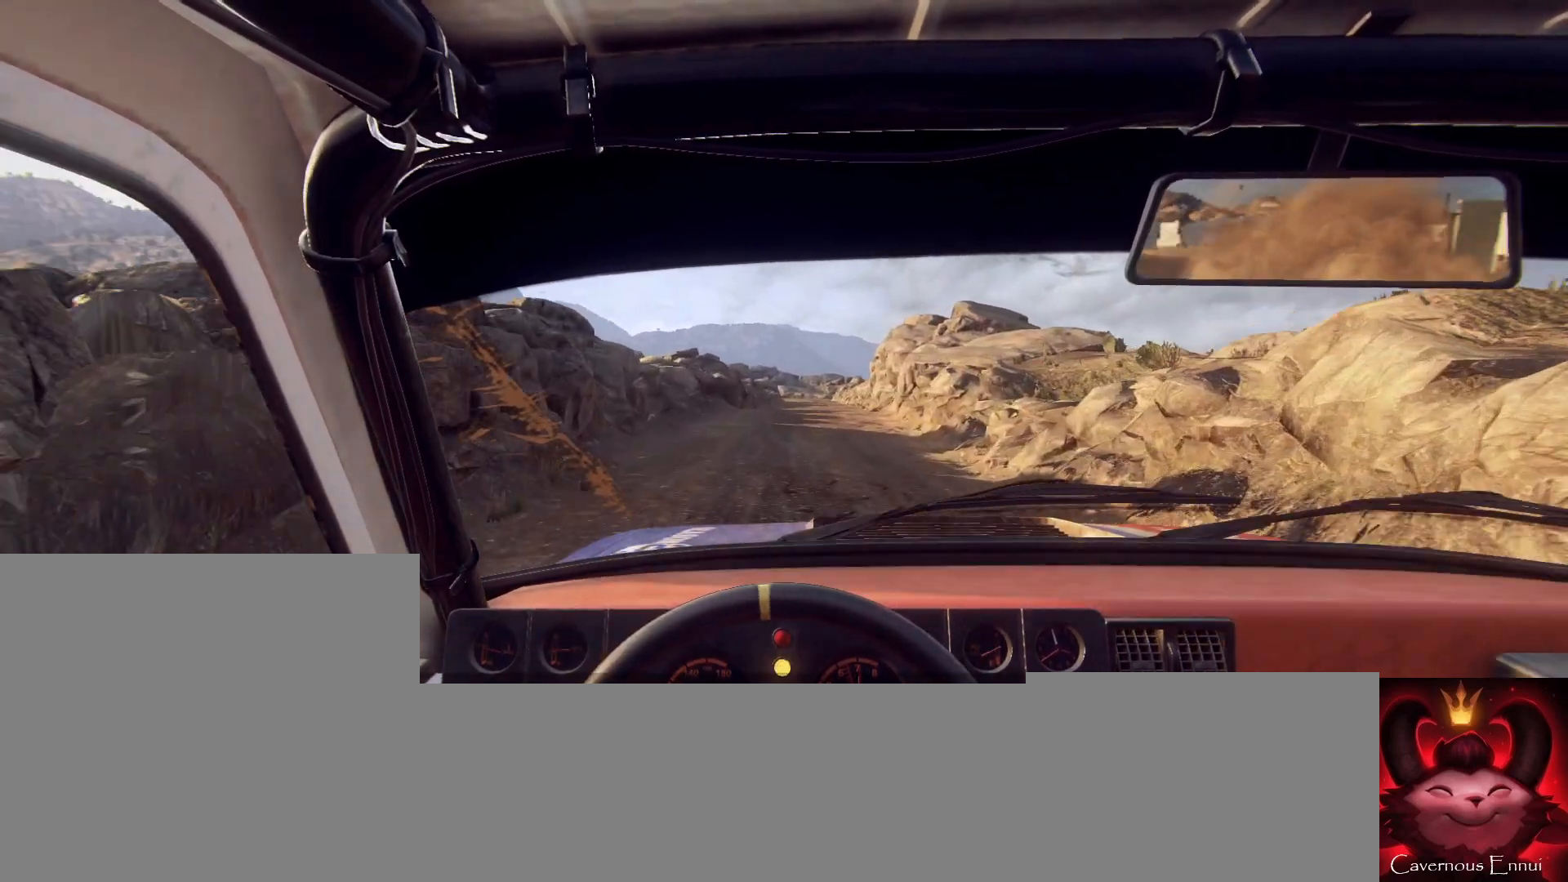
{"dt_ms": 500, "buttons": [], "left_stick": "center", "right_stick": "up", "events": [[167, "left_stick", "right"], [333, "left_stick", "center"], [400, "R1", "down"], [433, "R1", "up"]]}
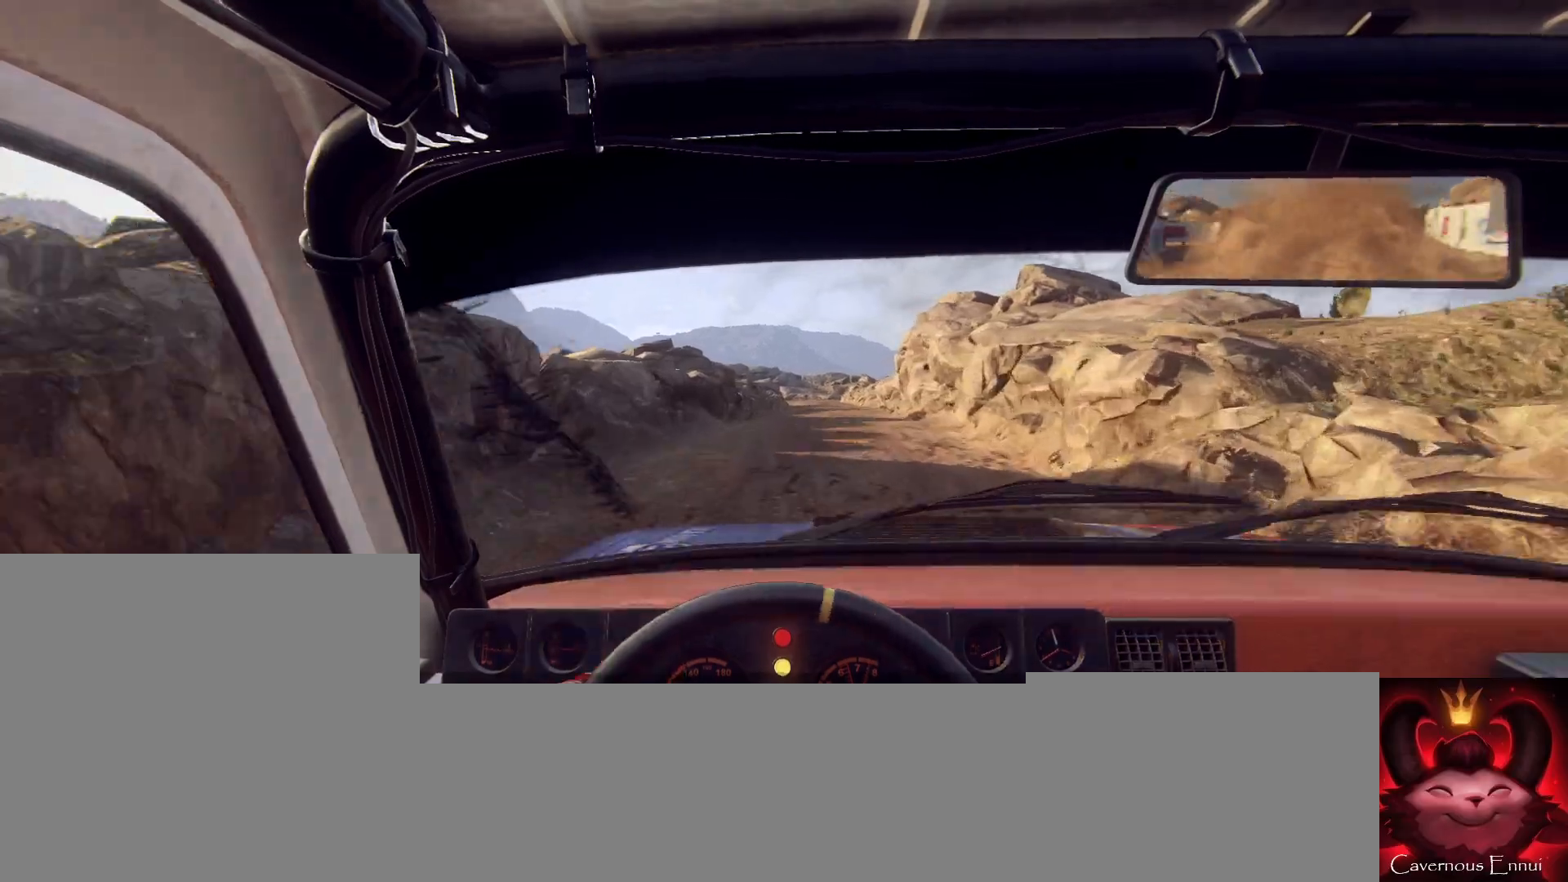
{"dt_ms": 500, "buttons": [], "left_stick": "center", "right_stick": "up", "events": [[33, "left_stick", "right"], [133, "left_stick", "center"], [333, "left_stick", "right"], [433, "left_stick", "center"]]}
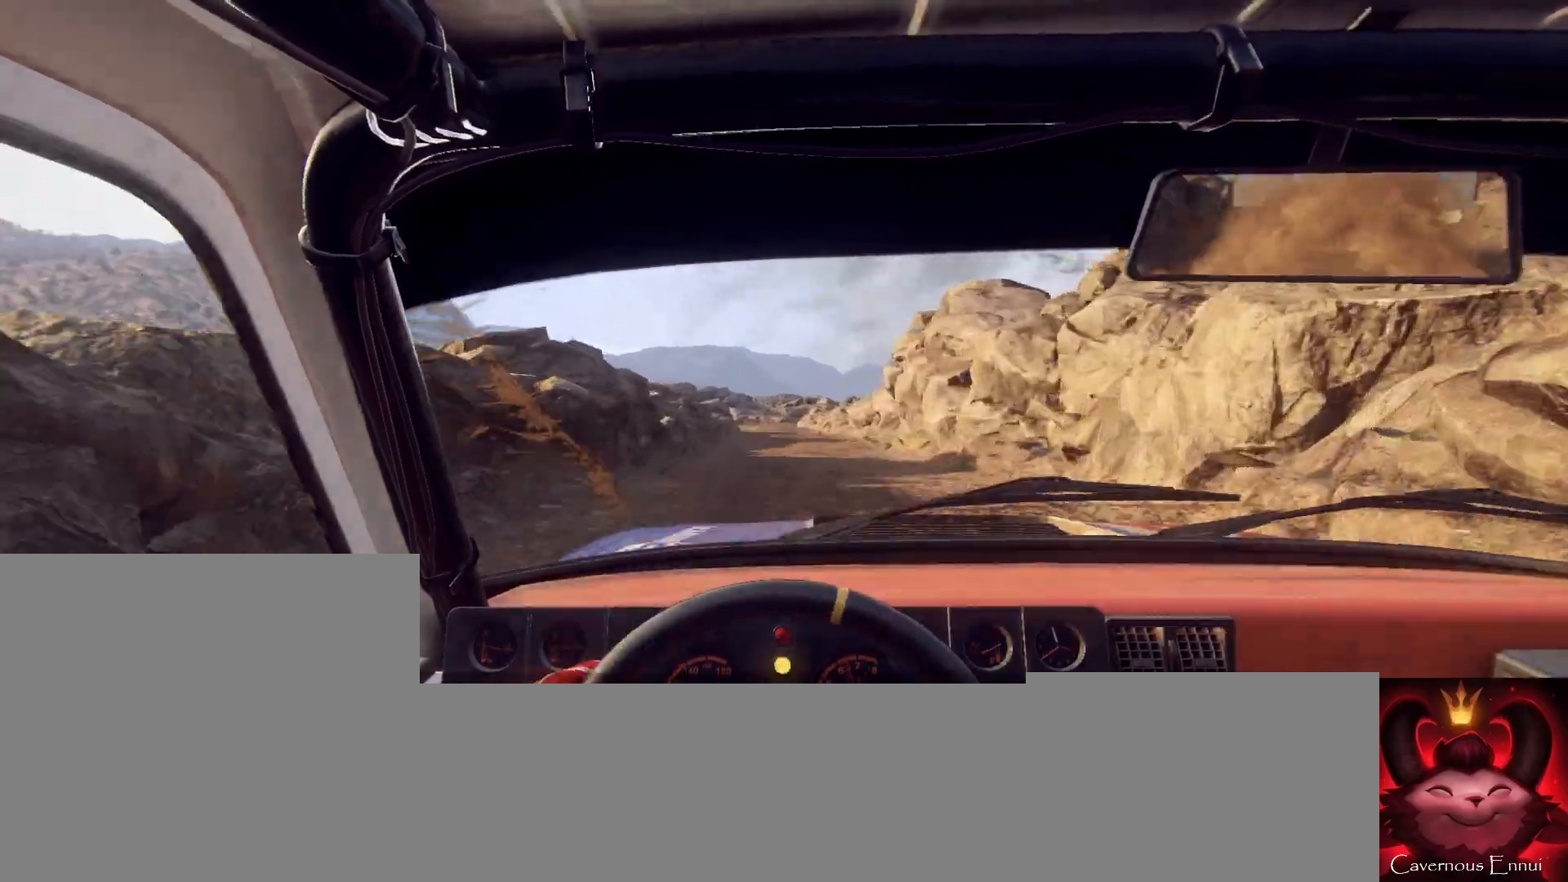
{"dt_ms": 500, "buttons": [], "left_stick": "center", "right_stick": "up", "events": [[333, "left_stick", "left"], [500, "left_stick", "center"]]}
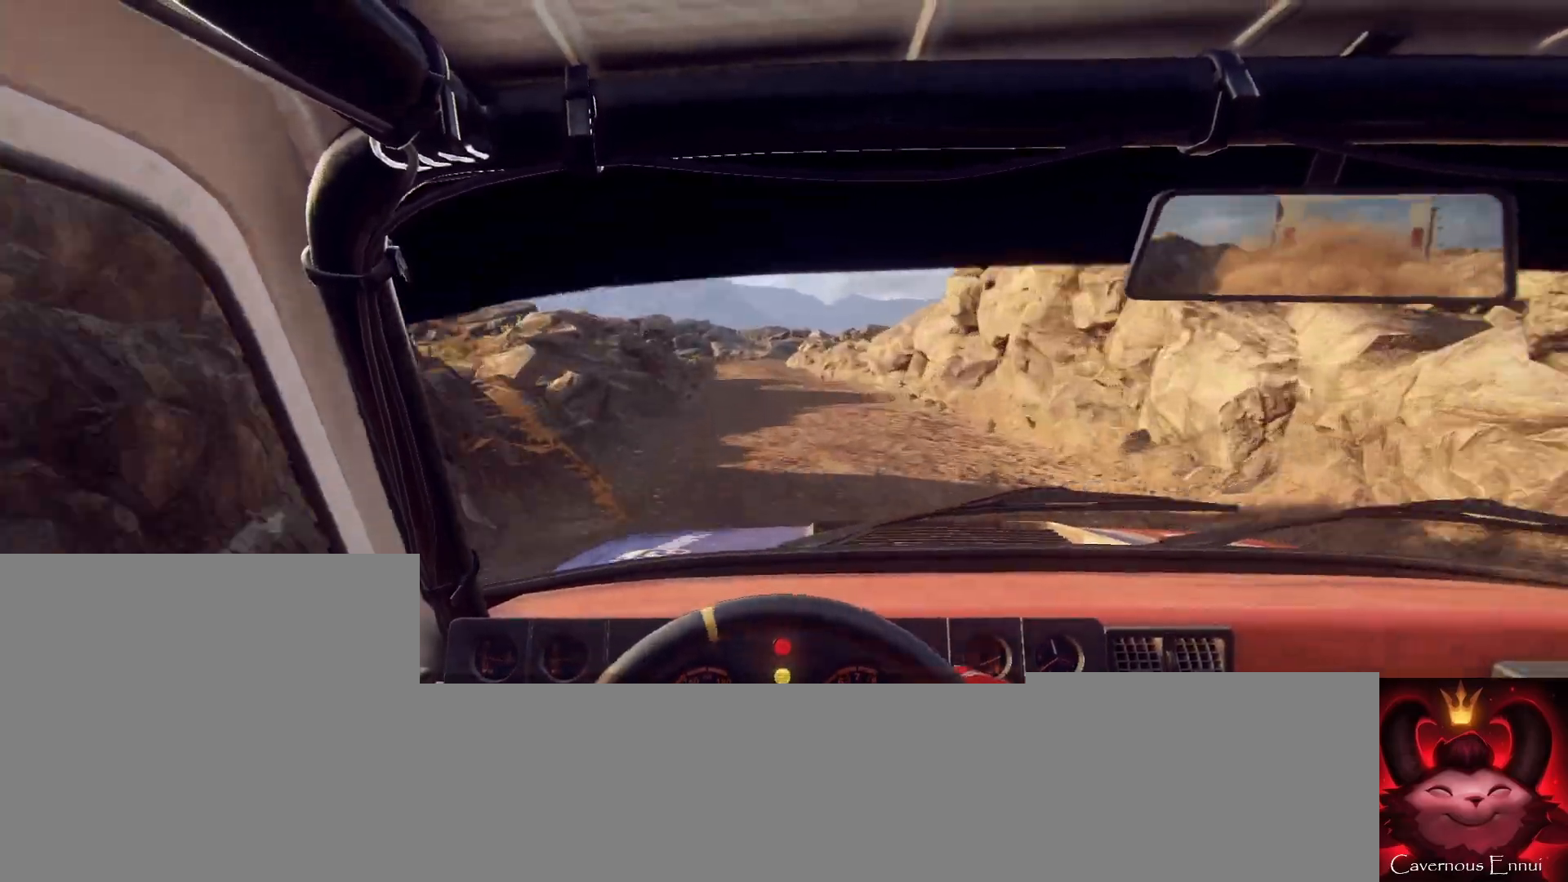
{"dt_ms": 500, "buttons": [], "left_stick": "center", "right_stick": "up", "events": [[33, "R1", "down"], [100, "R1", "up"], [200, "left_stick", "left"], [367, "left_stick", "center"]]}
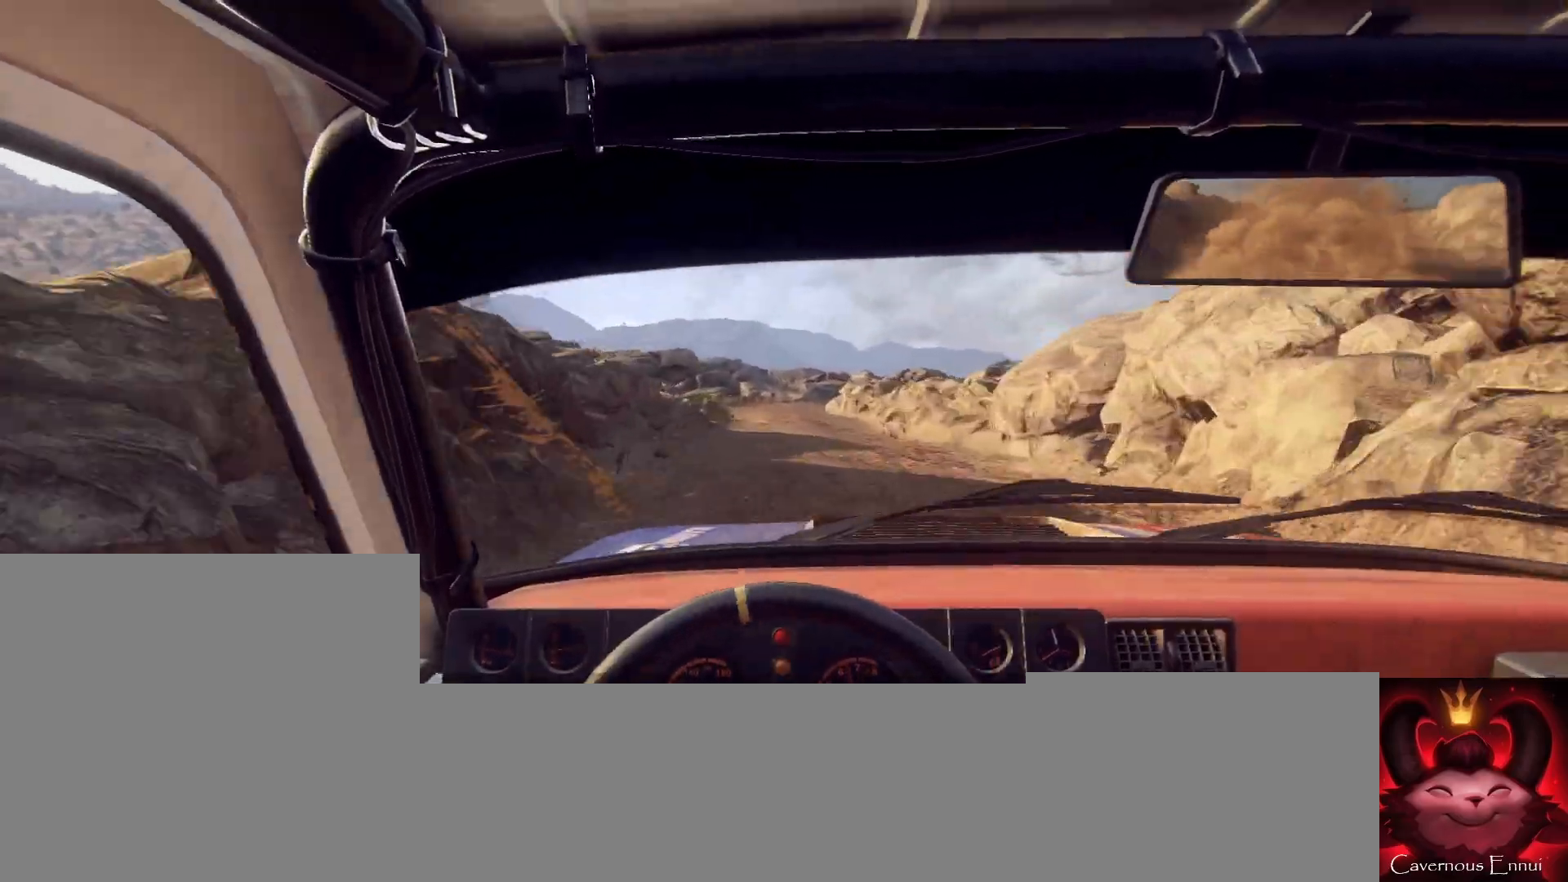
{"dt_ms": 500, "buttons": [], "left_stick": "center", "right_stick": "up", "events": [[233, "left_stick", "right"], [433, "left_stick", "center"]]}
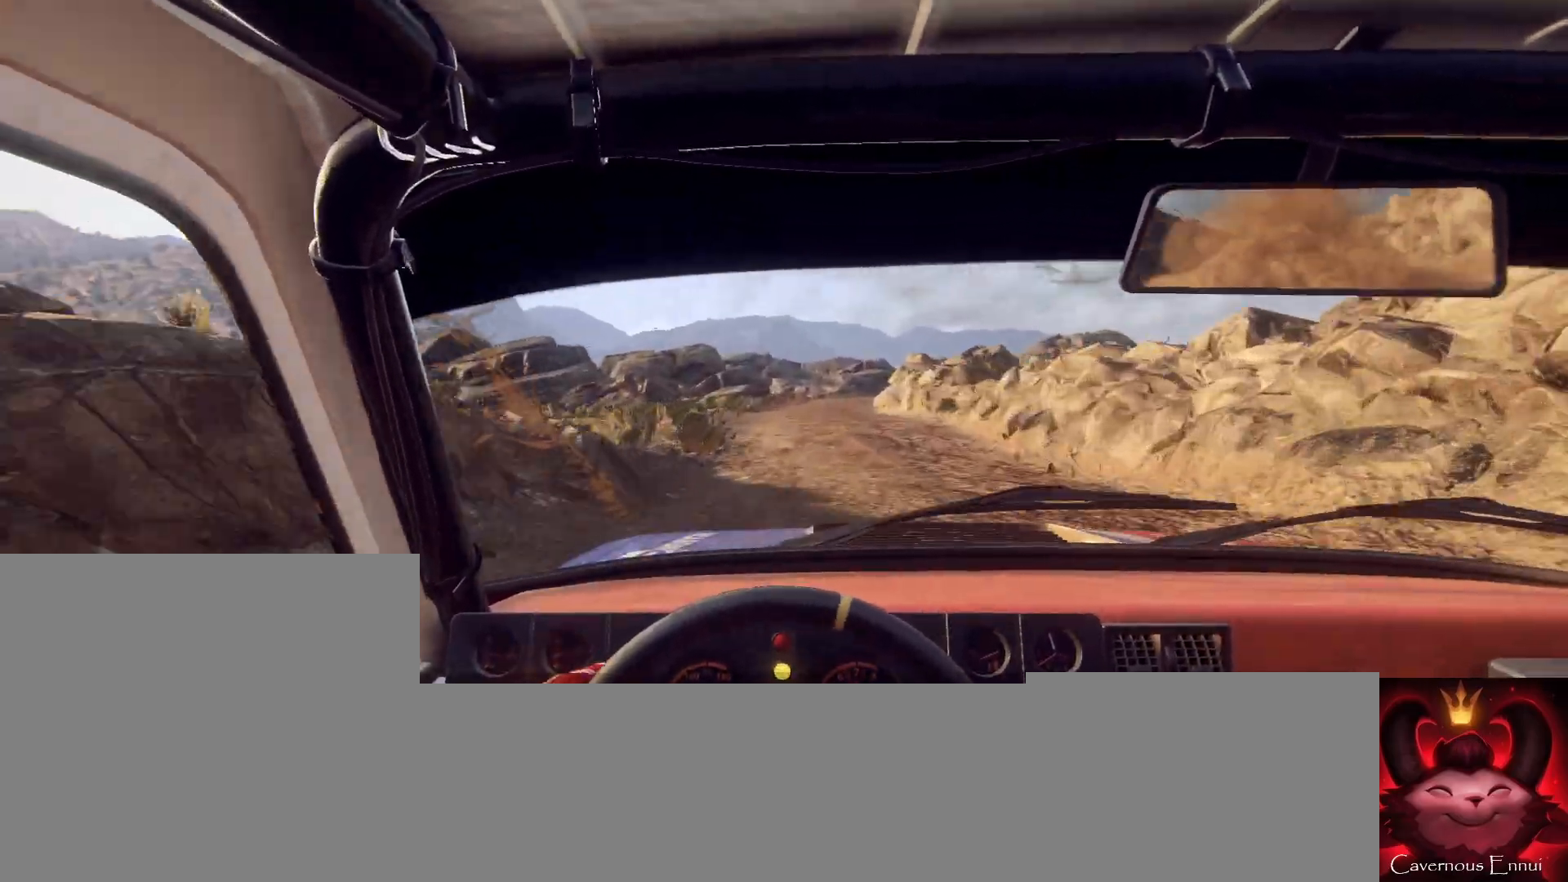
{"dt_ms": 500, "buttons": [], "left_stick": "center", "right_stick": "center", "events": [[100, "right_stick", "center"], [233, "L2", "down"], [233, "left_stick", "right"], [300, "right_stick", "up"], [367, "L2", "up"], [433, "left_stick", "center"], [433, "right_stick", "center"]]}
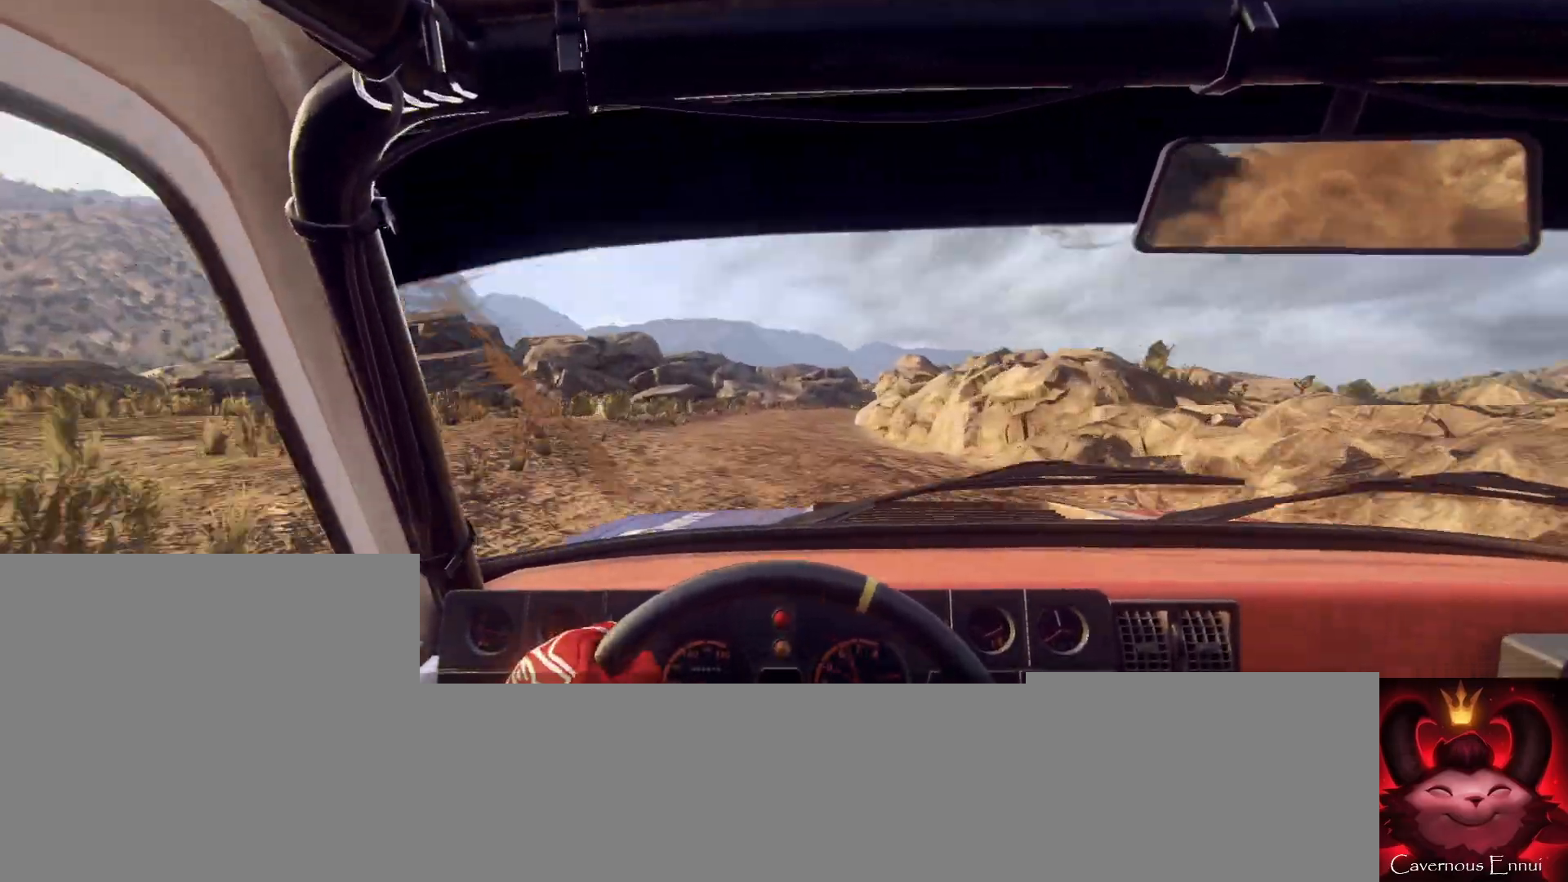
{"dt_ms": 500, "buttons": ["L2"], "left_stick": "right", "right_stick": "center", "events": [[67, "left_stick", "down-left"], [167, "left_stick", "center"], [167, "right_stick", "up"], [433, "L2", "down"], [433, "left_stick", "right"], [467, "right_stick", "center"]]}
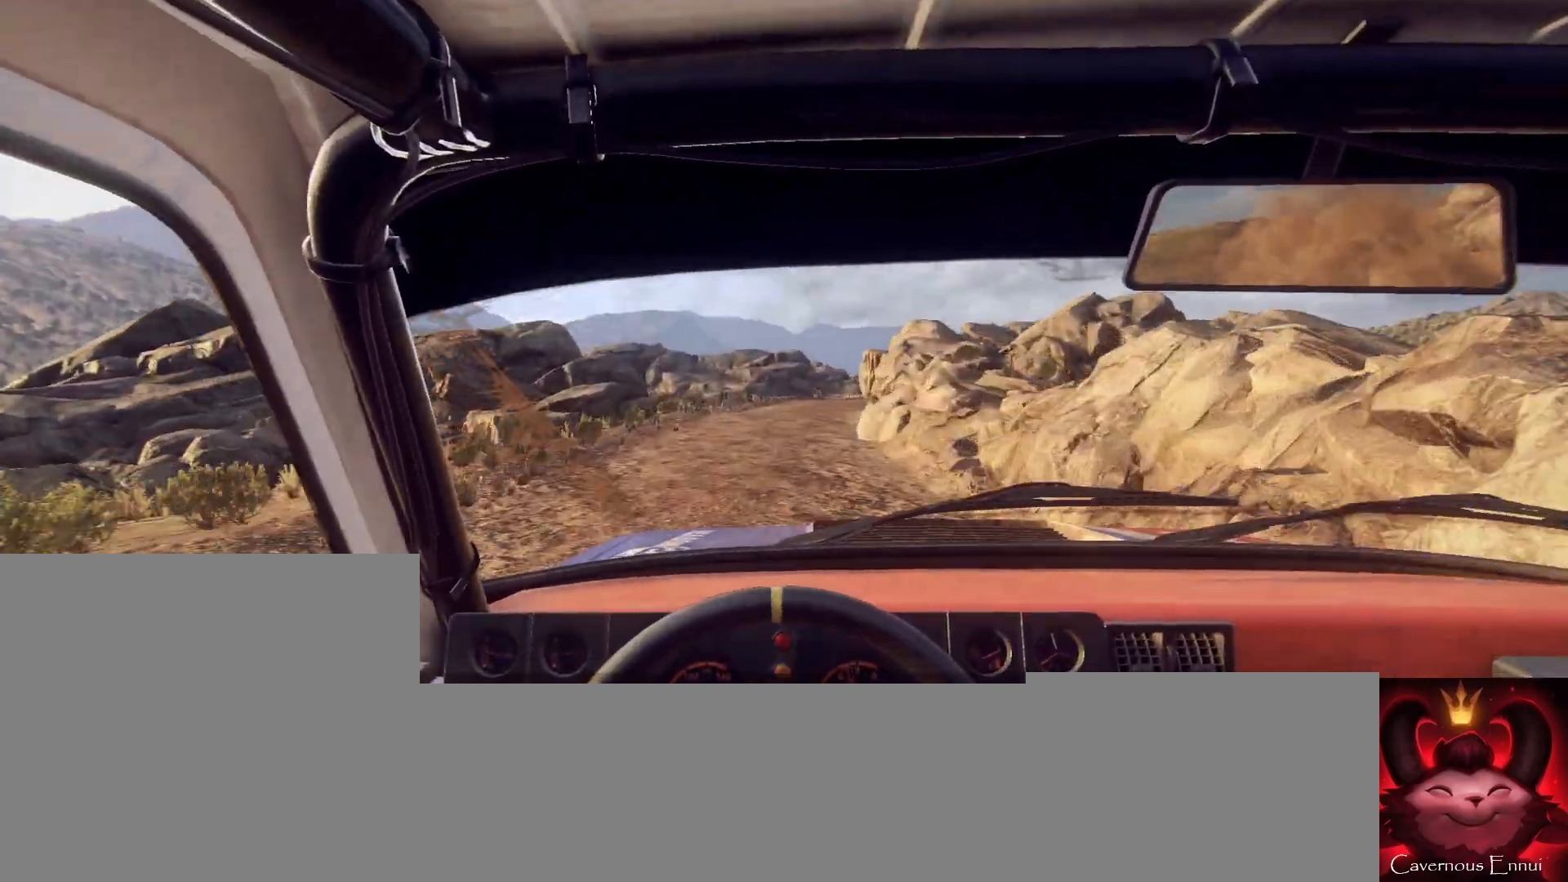
{"dt_ms": 500, "buttons": ["L2"], "left_stick": "right", "right_stick": "center", "events": [[67, "L1", "down"], [100, "L1", "up"], [100, "left_stick", "center"], [167, "L2", "up"], [333, "L2", "down"], [333, "left_stick", "right"], [333, "right_stick", "up"], [400, "L2", "up"], [400, "right_stick", "center"], [500, "L2", "down"]]}
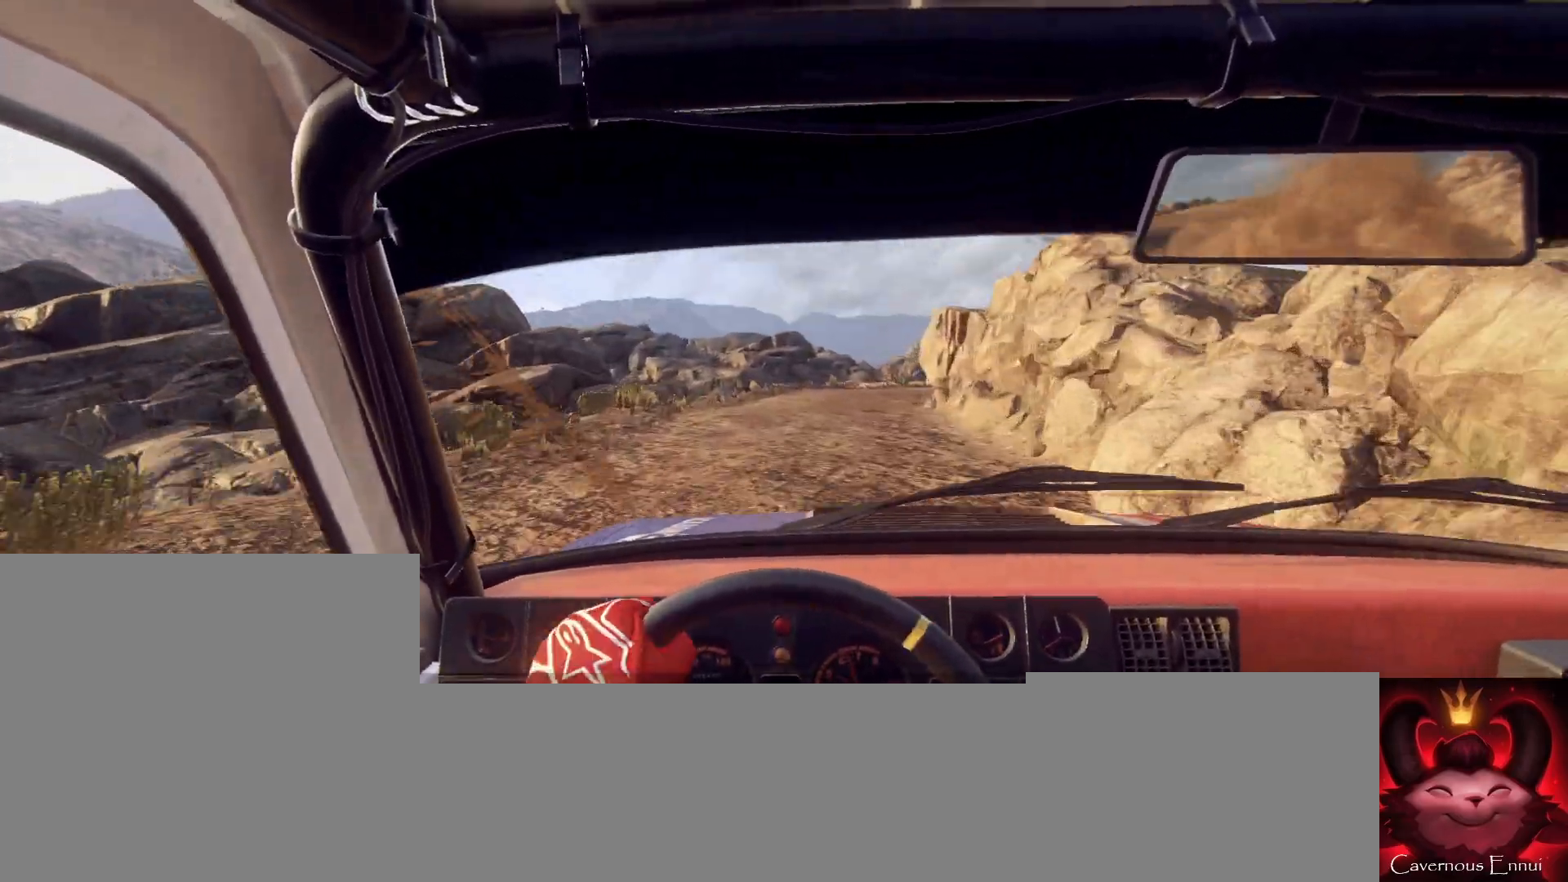
{"dt_ms": 500, "buttons": [], "left_stick": "down-left", "right_stick": "up", "events": [[100, "L2", "up"], [167, "left_stick", "center"], [267, "right_stick", "up"], [367, "left_stick", "down-left"]]}
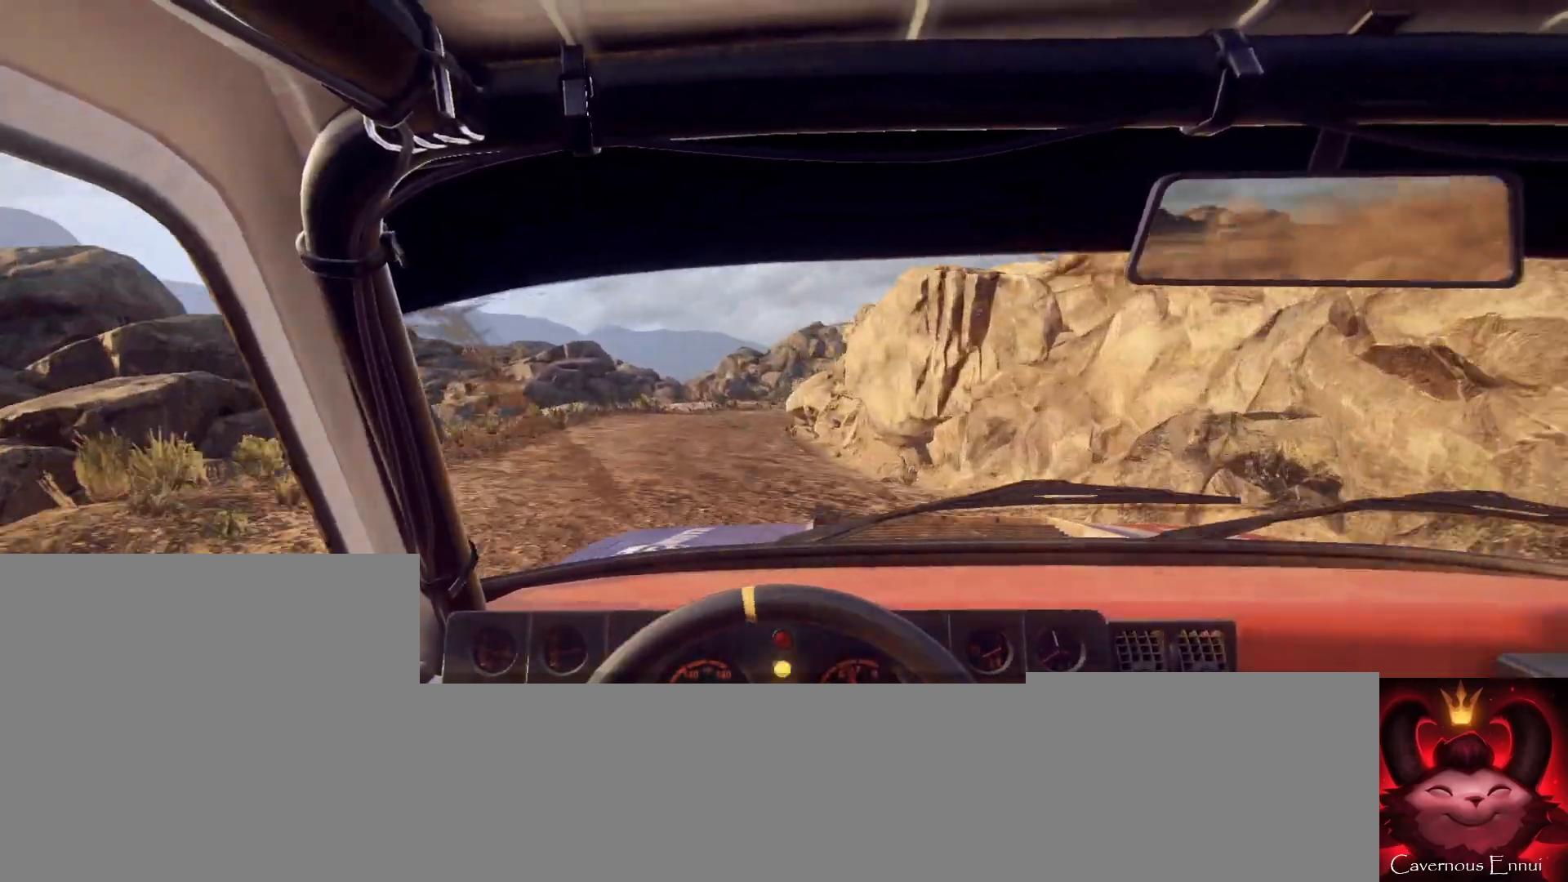
{"dt_ms": 500, "buttons": [], "left_stick": "right", "right_stick": "center", "events": [[67, "right_stick", "center"], [133, "left_stick", "center"], [200, "left_stick", "left"], [267, "left_stick", "center"], [300, "right_stick", "up"], [367, "L2", "down"], [400, "left_stick", "right"], [400, "right_stick", "center"], [467, "L2", "up"]]}
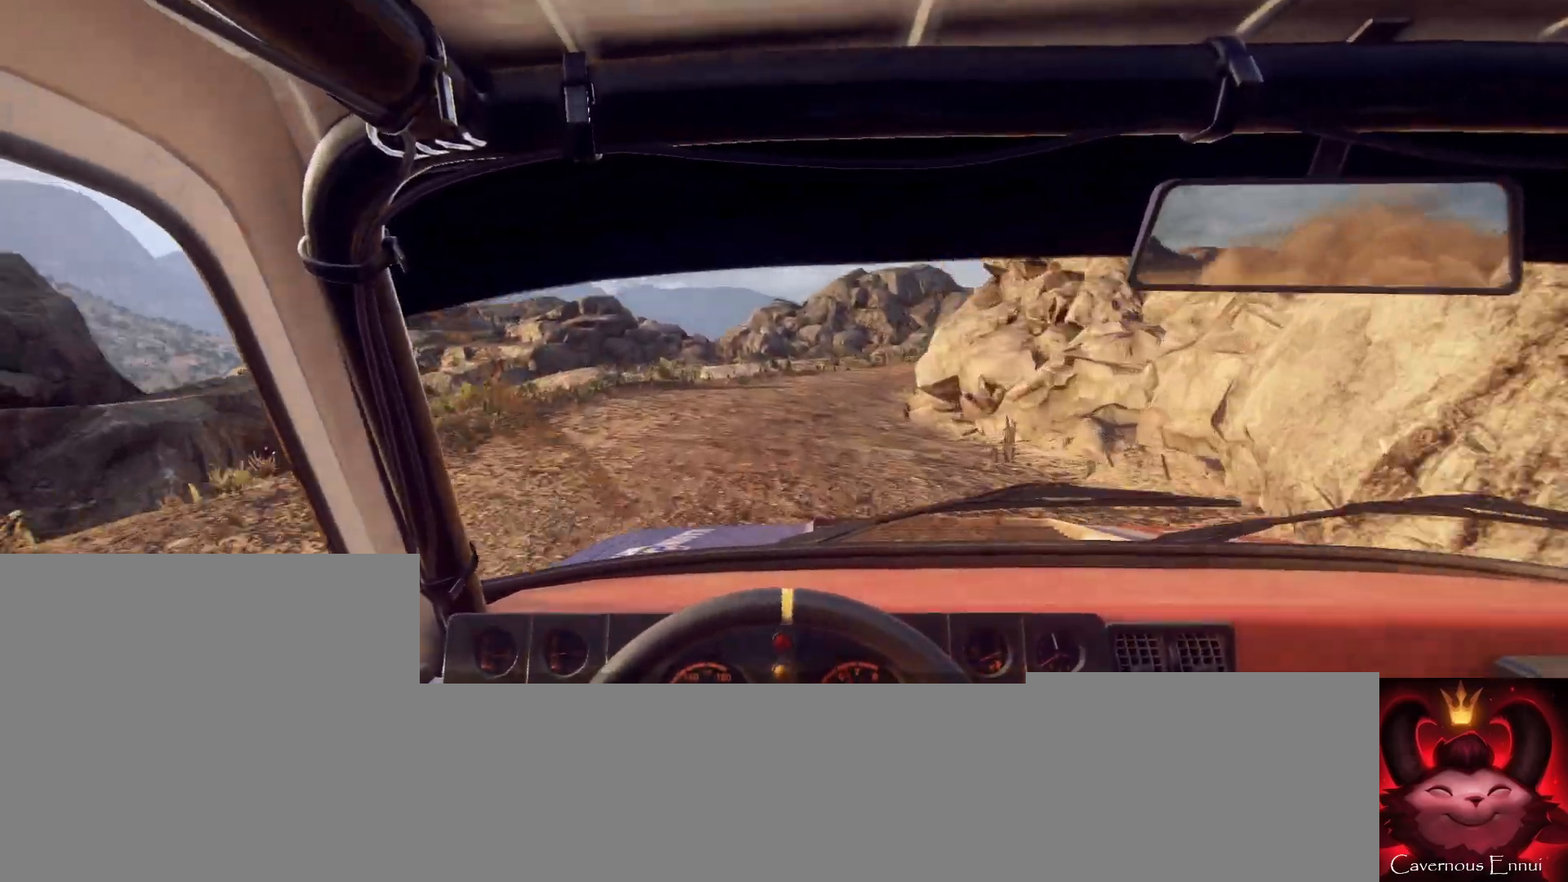
{"dt_ms": 500, "buttons": [], "left_stick": "center", "right_stick": "up", "events": [[133, "L2", "down"], [233, "L2", "up"], [300, "left_stick", "center"], [433, "left_stick", "right"], [433, "right_stick", "up"], [500, "left_stick", "center"]]}